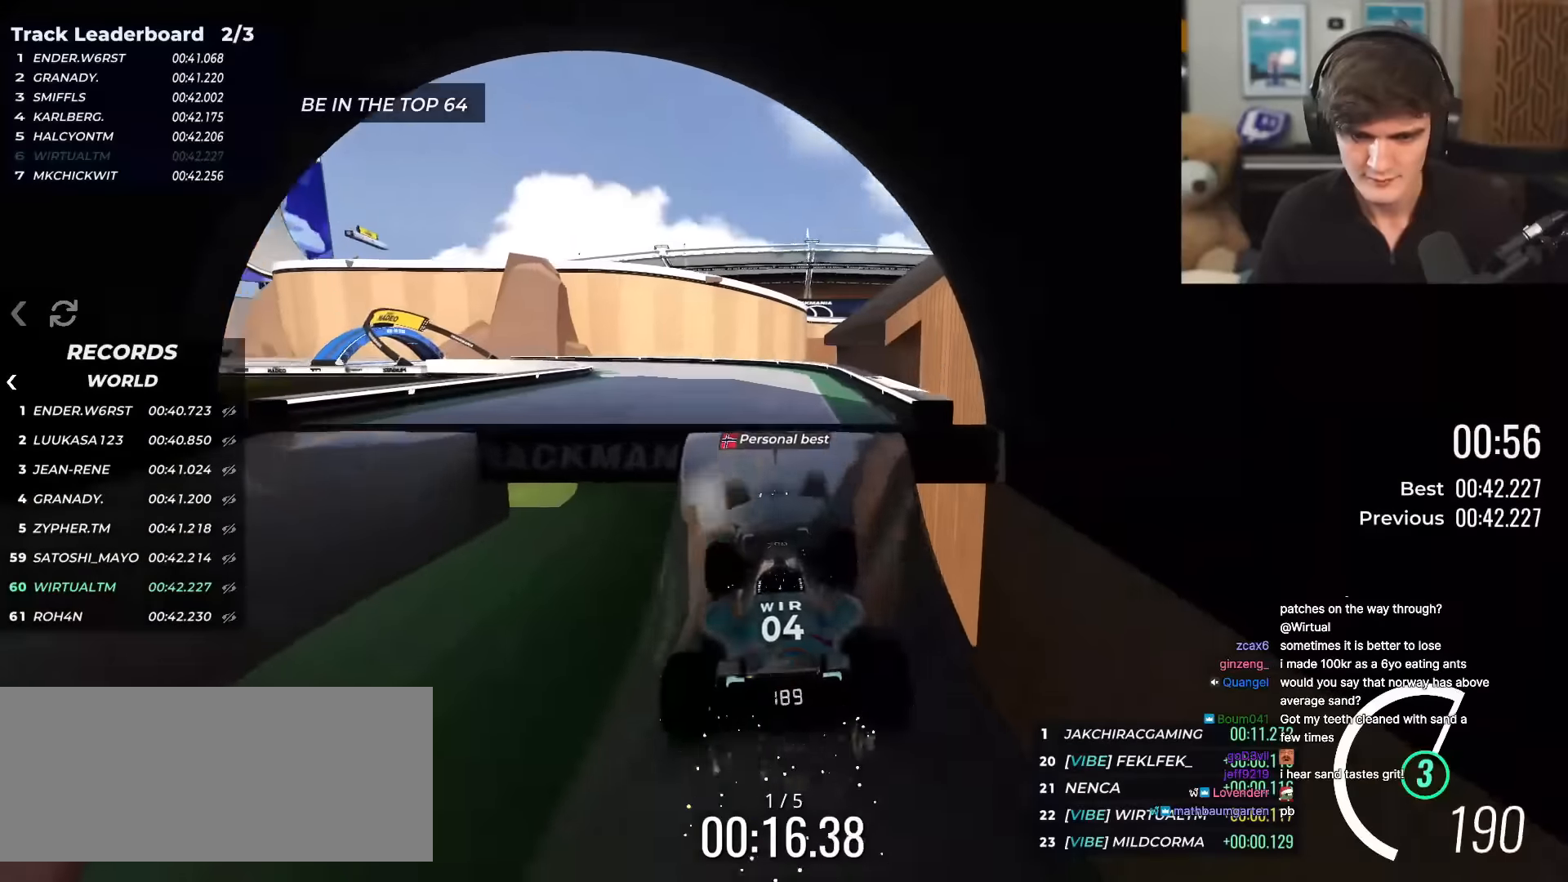
Gameplay with keyboard; each line is a JSON object with the keys held at the frame after it. "events" lists presses ("down") and releases ("up") of "brake", "down", "left", "right" and "up" between this image and that frame as [ms after this image, input, new state], when the widget could be followed in between. No other keys are recorded. Mouse input is not recorded. Key names are as the overlay labels them; some are game actions (e.g. jump) rather than physical keys.
{"keys": ["up"], "events": [[33, "left", "down"], [183, "left", "up"], [317, "left", "down"], [417, "left", "up"]]}
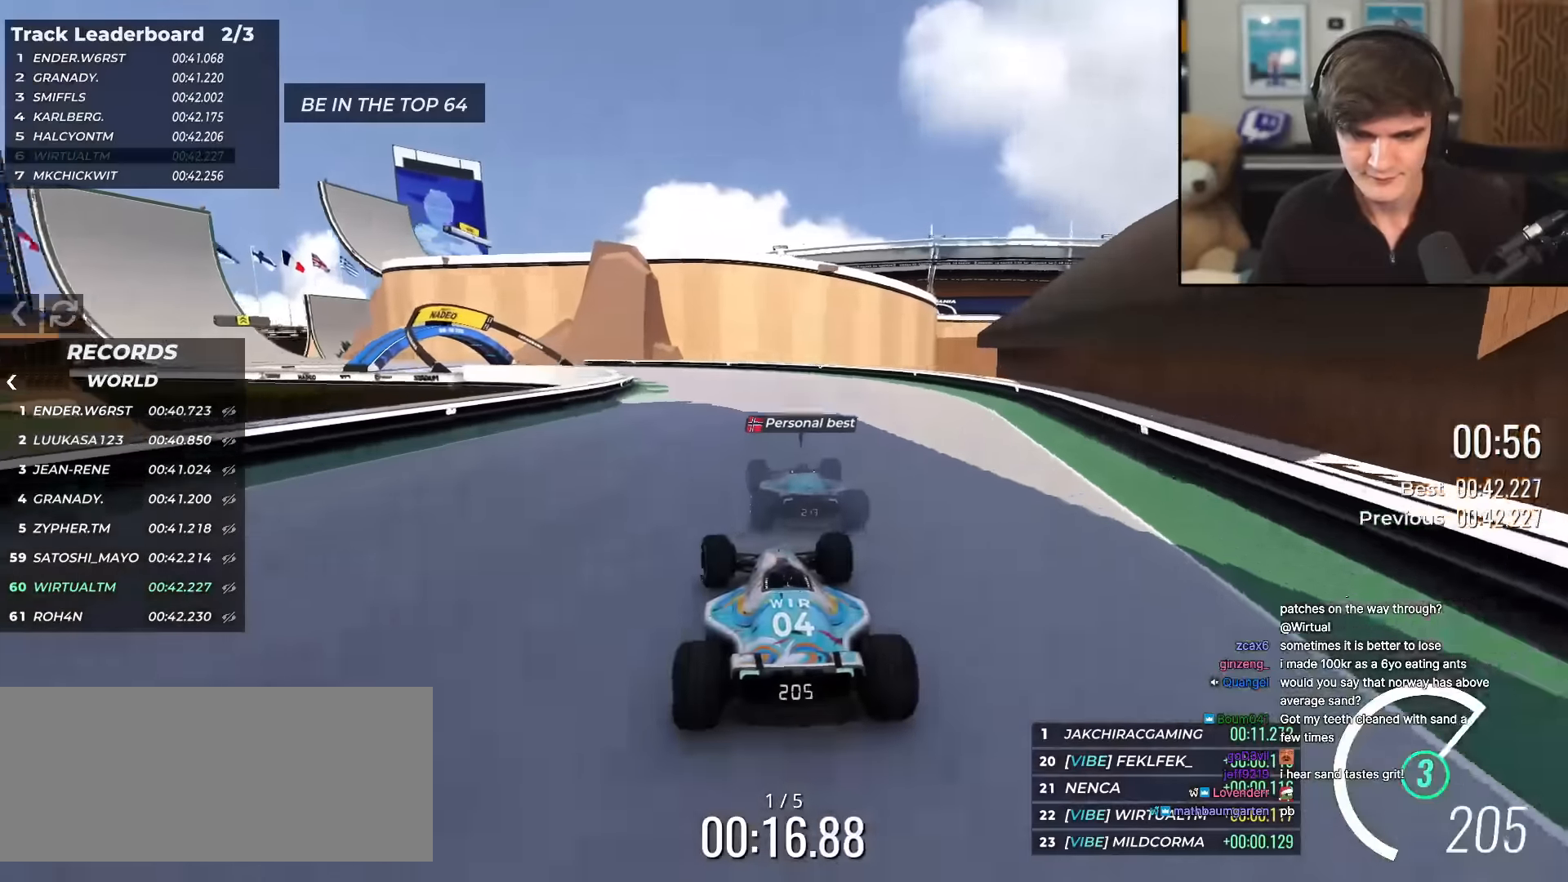
{"keys": ["left", "up"], "events": [[50, "left", "down"], [151, "left", "up"], [384, "left", "down"]]}
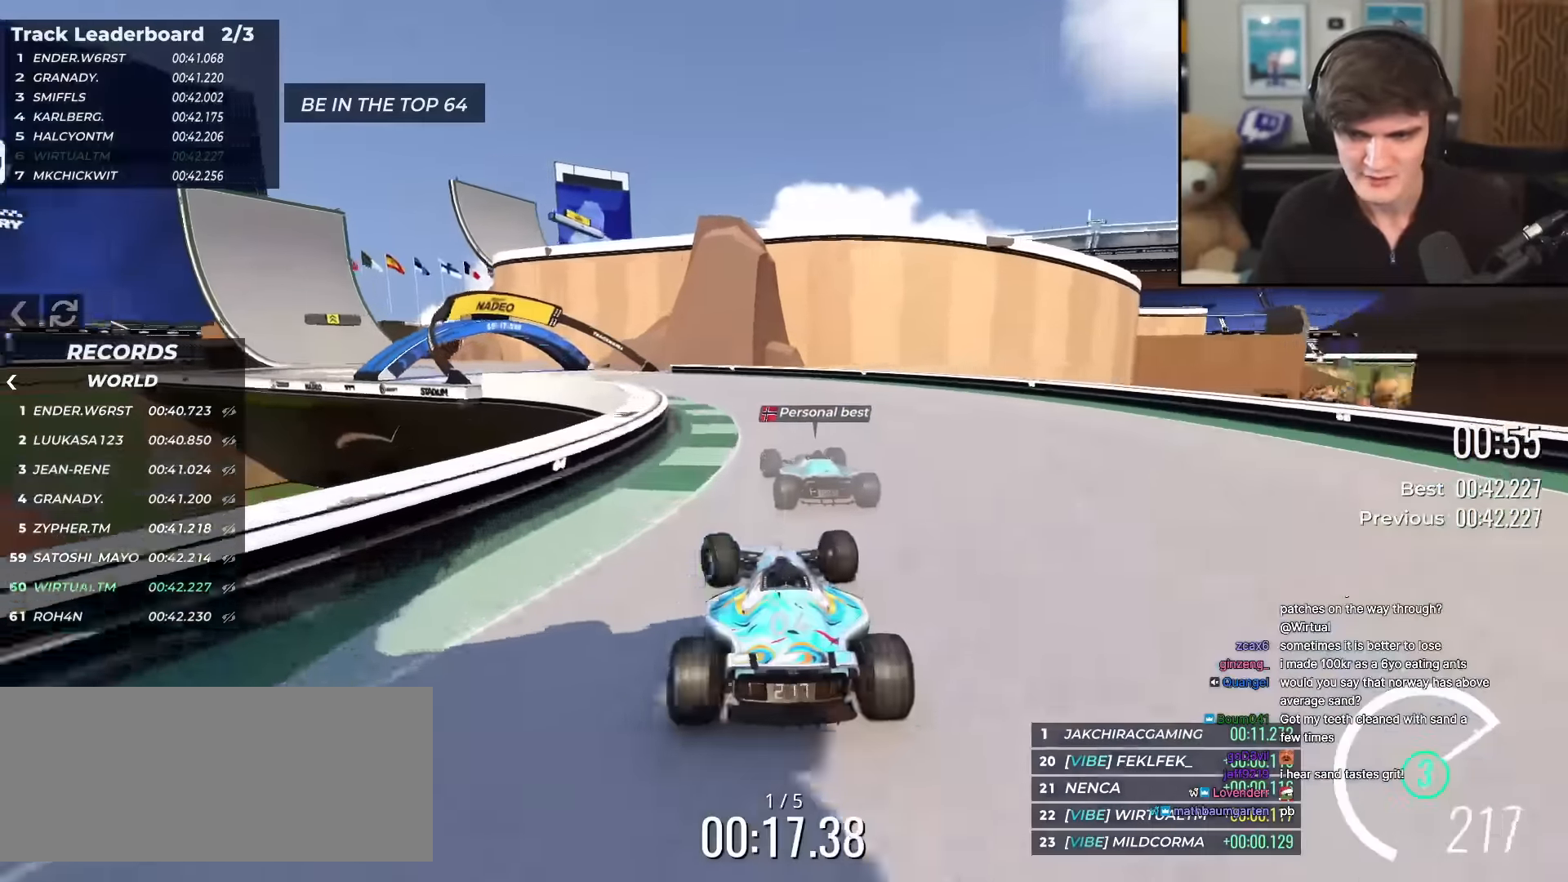
{"keys": ["left", "up"], "events": [[167, "left", "up"], [233, "left", "down"], [350, "left", "up"], [450, "left", "down"]]}
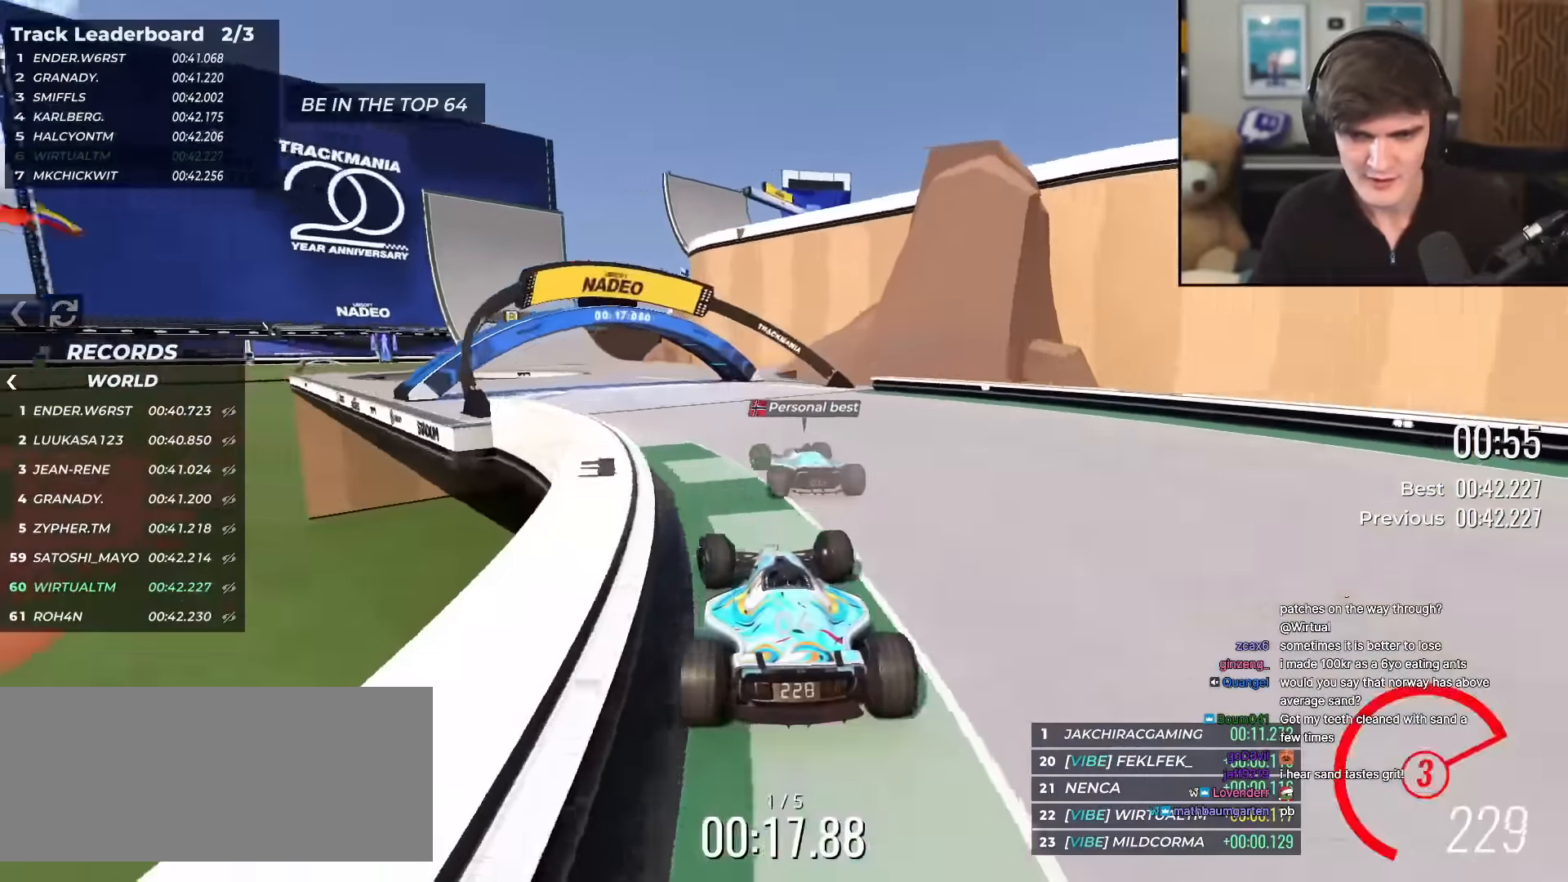
{"keys": ["up"], "events": [[134, "left", "up"], [167, "left", "down"], [201, "left", "up"], [367, "right", "down"], [501, "right", "up"]]}
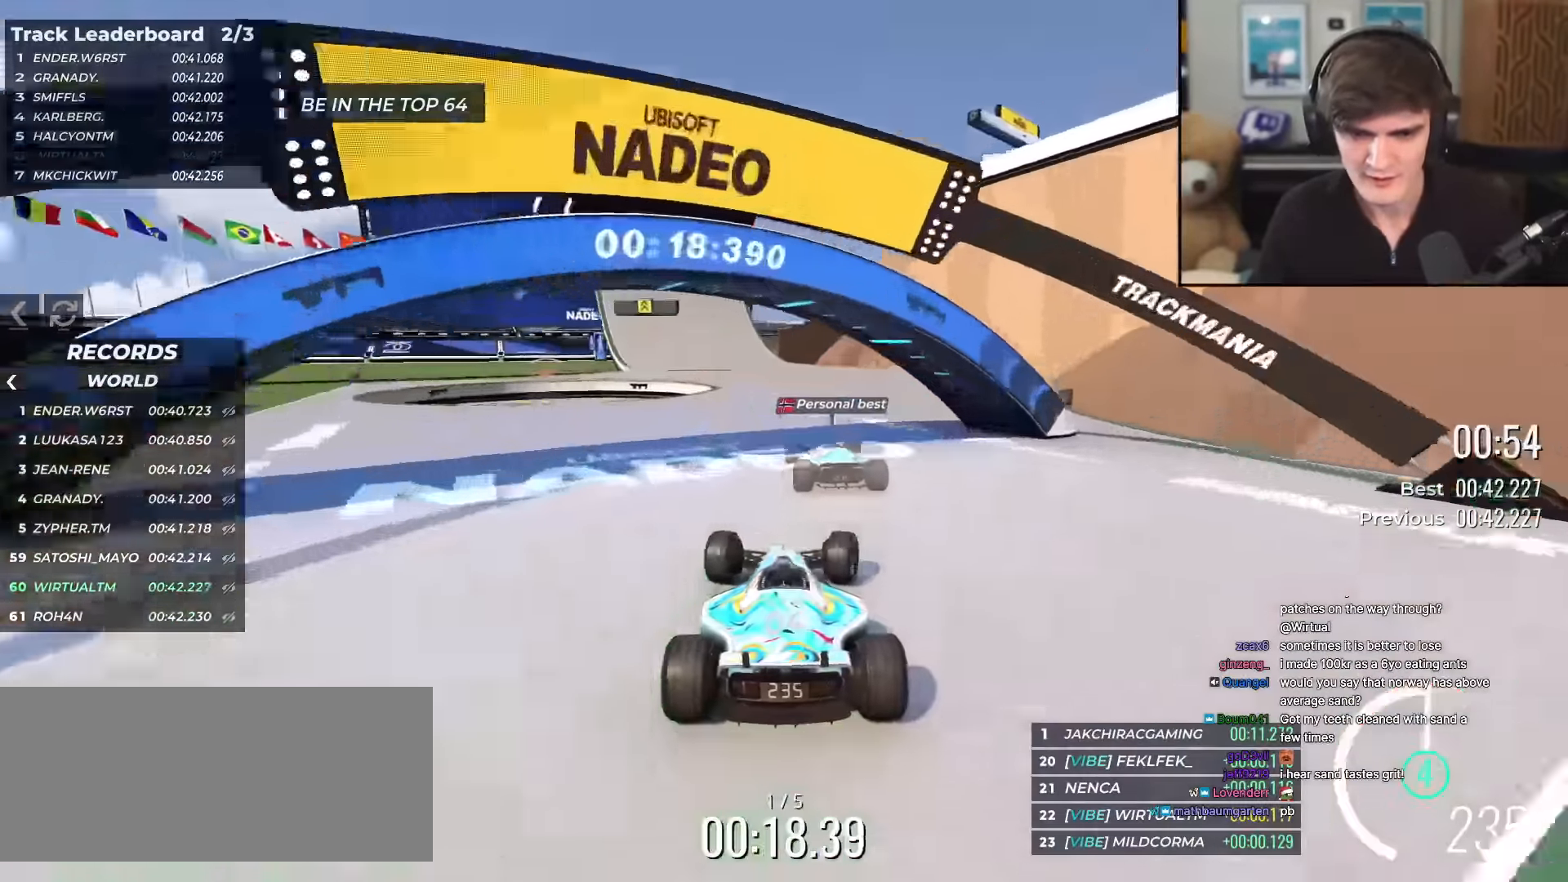
{"keys": ["left", "up"], "events": [[50, "left", "down"], [183, "left", "up"], [283, "left", "down"]]}
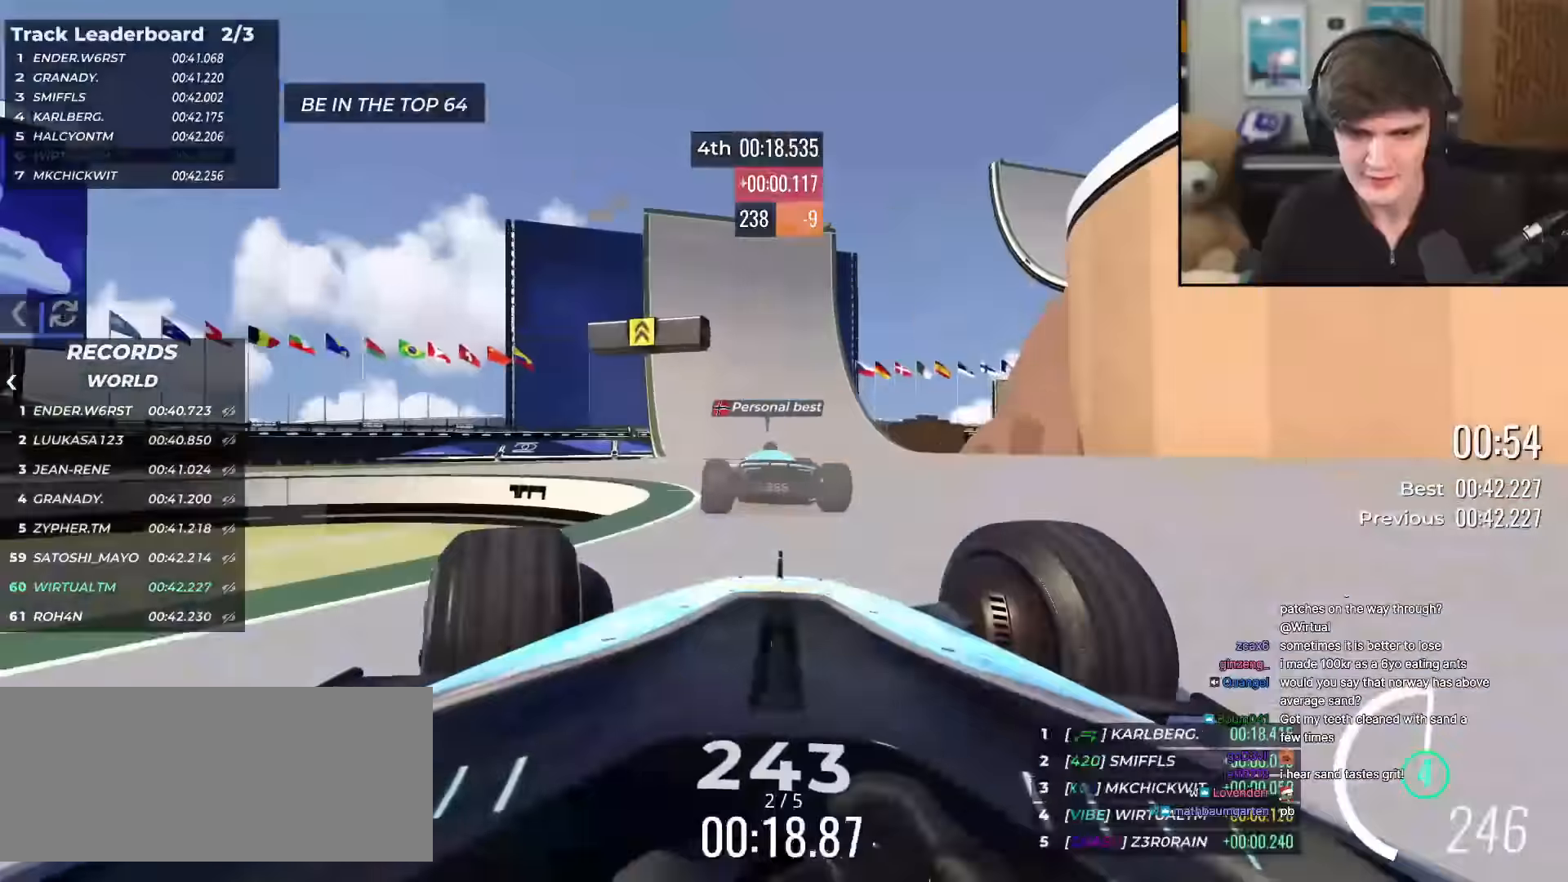
{"keys": ["up"], "events": [[167, "left", "up"], [251, "right", "down"], [484, "right", "up"]]}
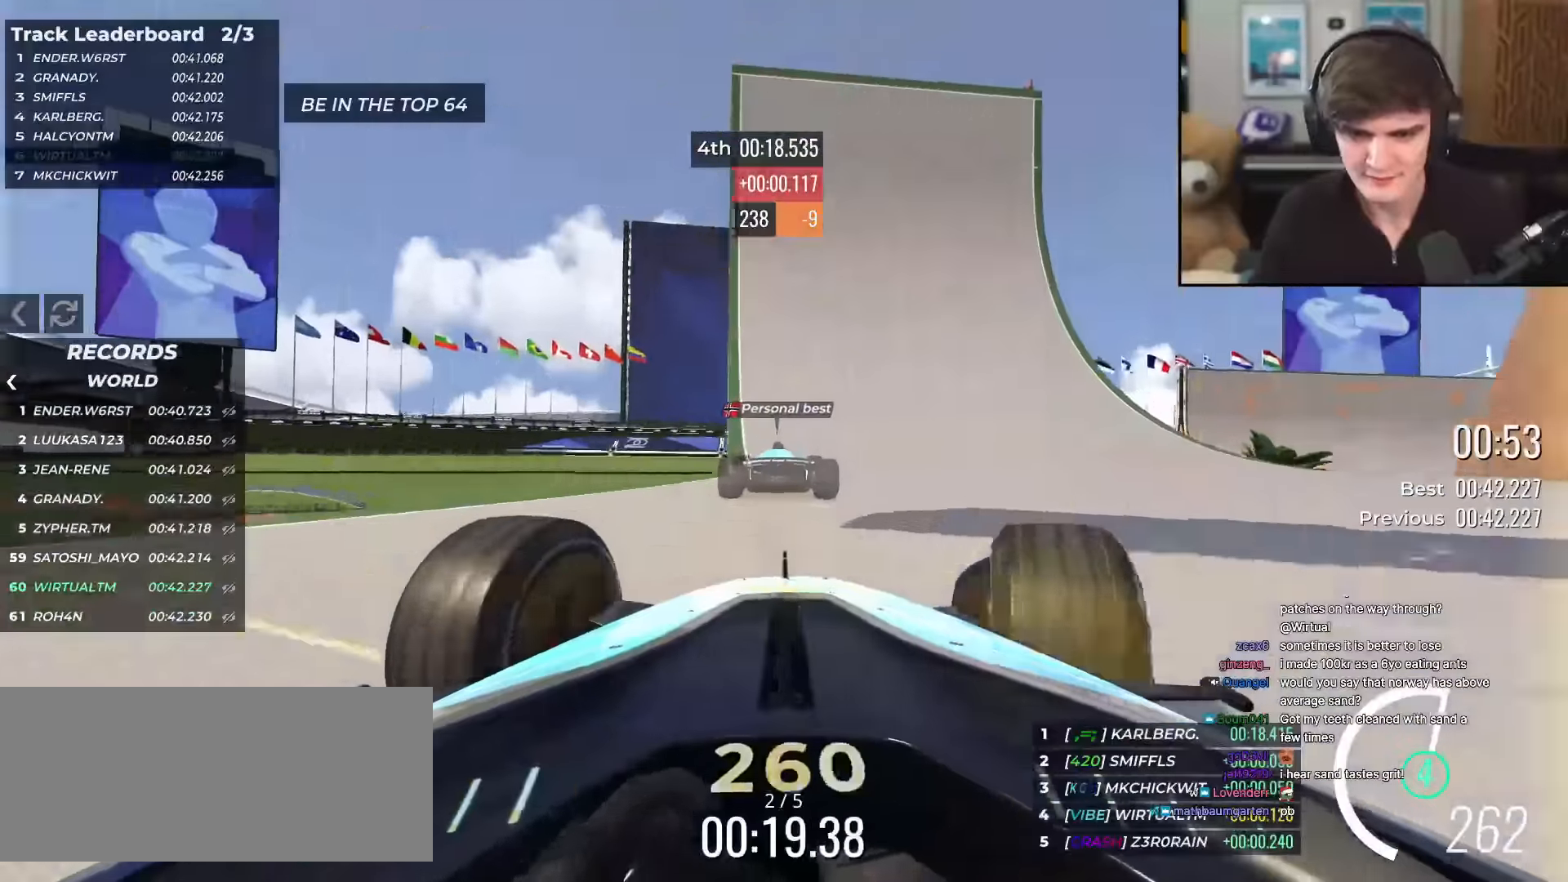
{"keys": ["brake", "right", "up"], "events": [[33, "brake", "down"], [33, "right", "down"]]}
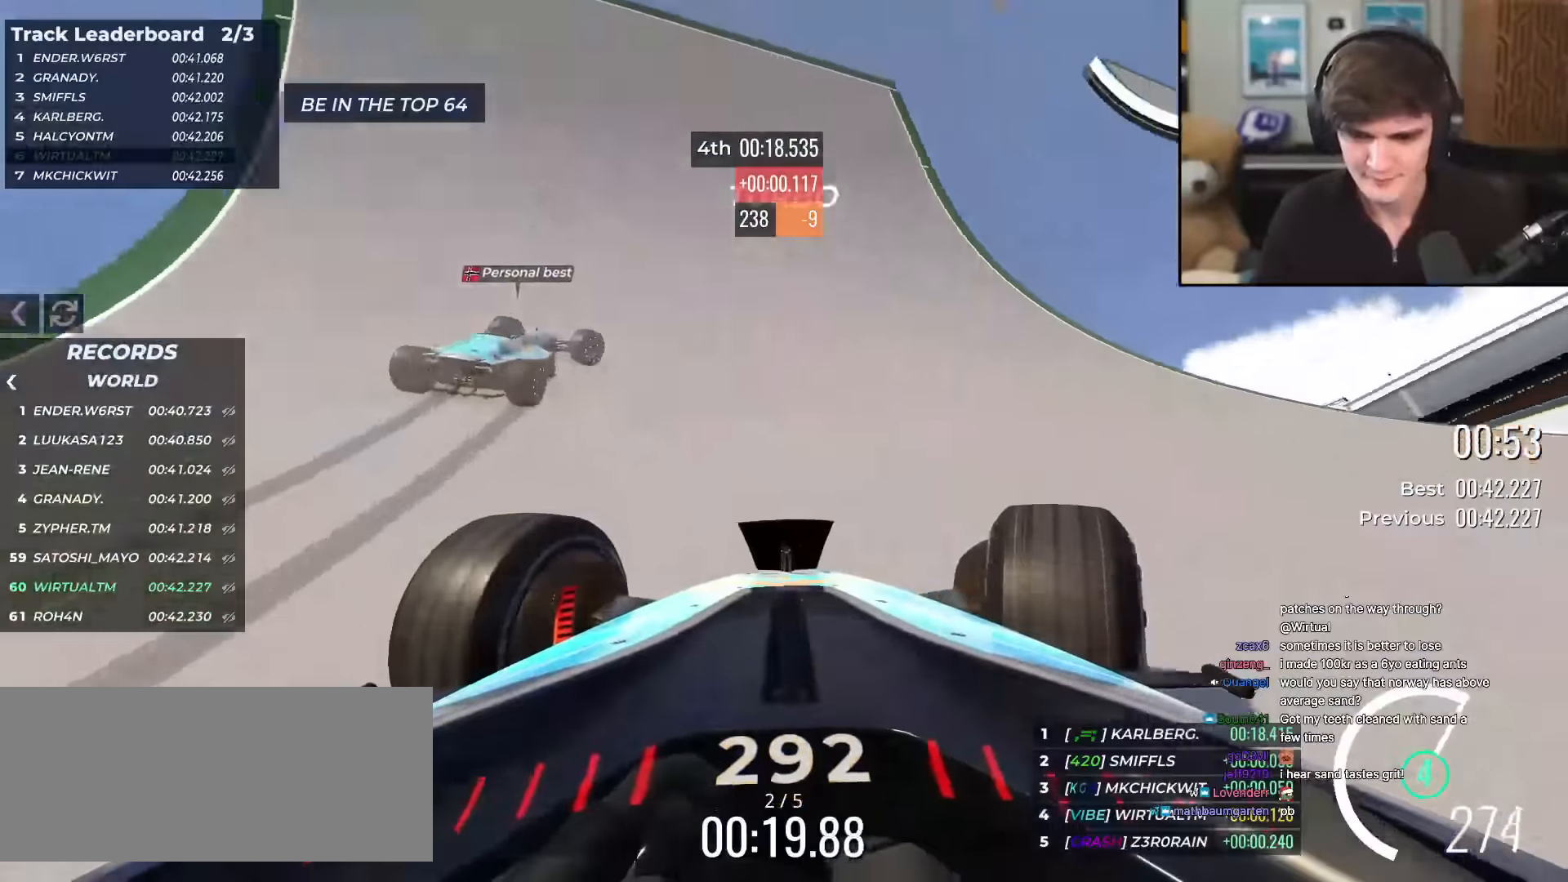
{"keys": ["right"], "events": [[151, "up", "up"], [384, "brake", "up"]]}
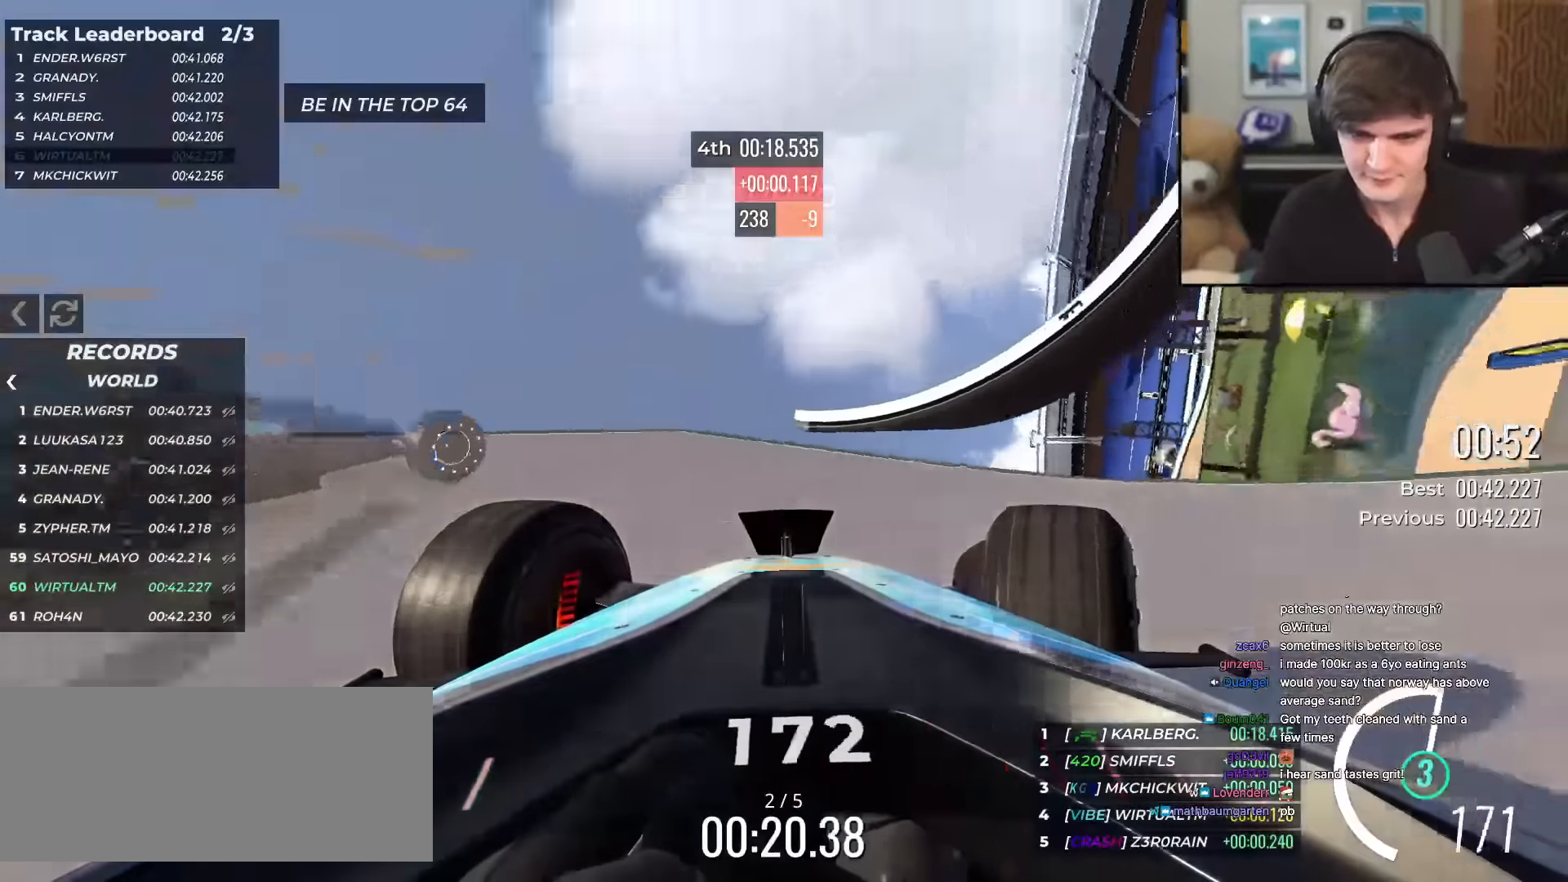
{"keys": ["left"], "events": [[350, "right", "up"], [400, "brake", "down"], [400, "left", "down"], [484, "brake", "up"]]}
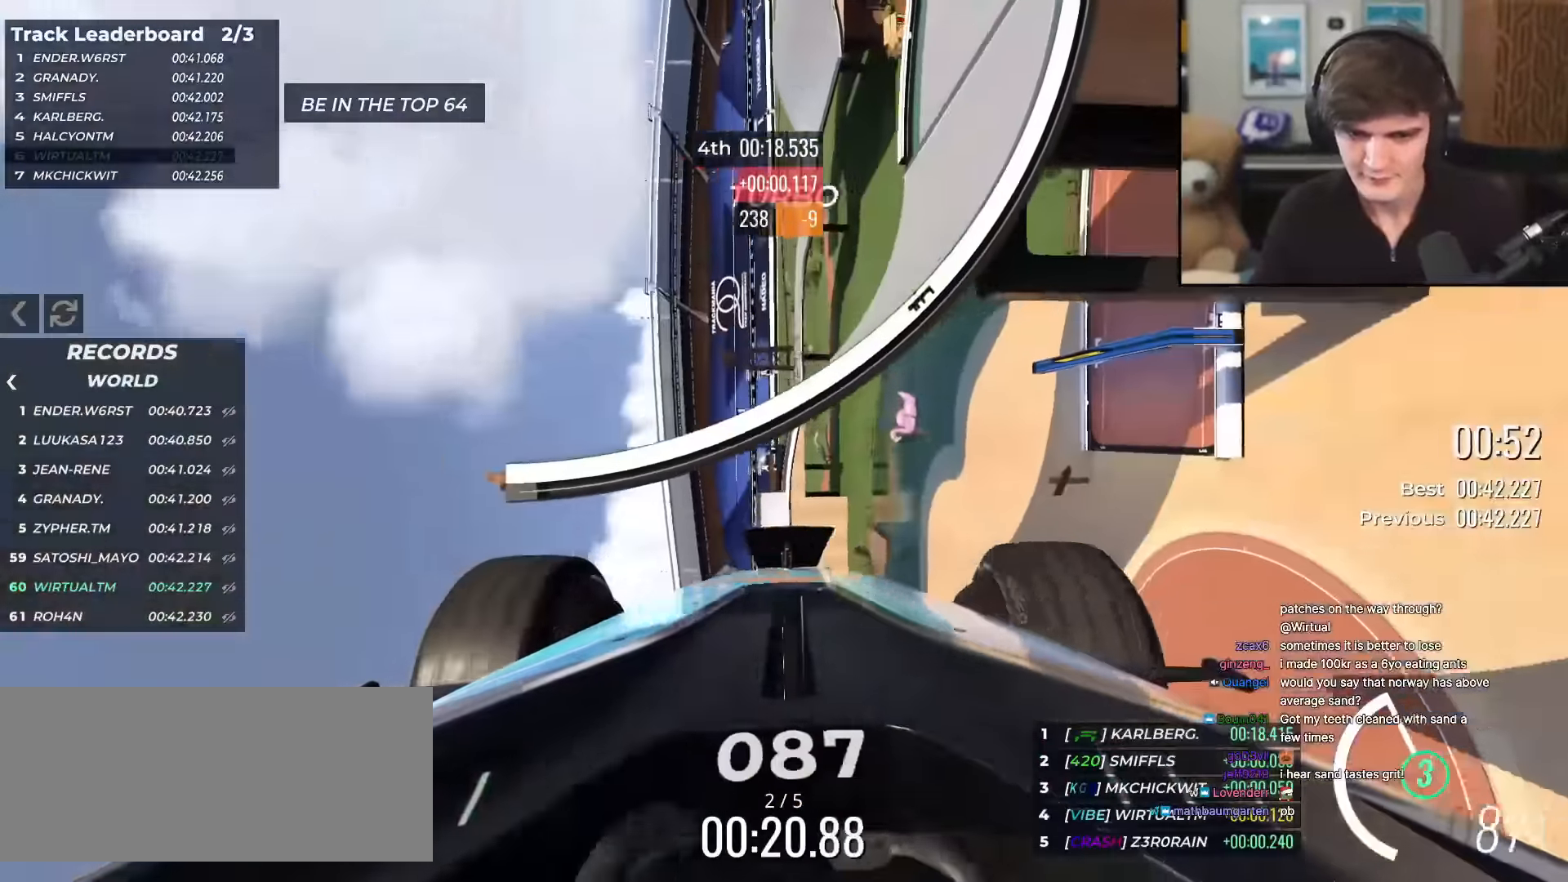
{"keys": ["left", "up"], "events": [[34, "up", "down"]]}
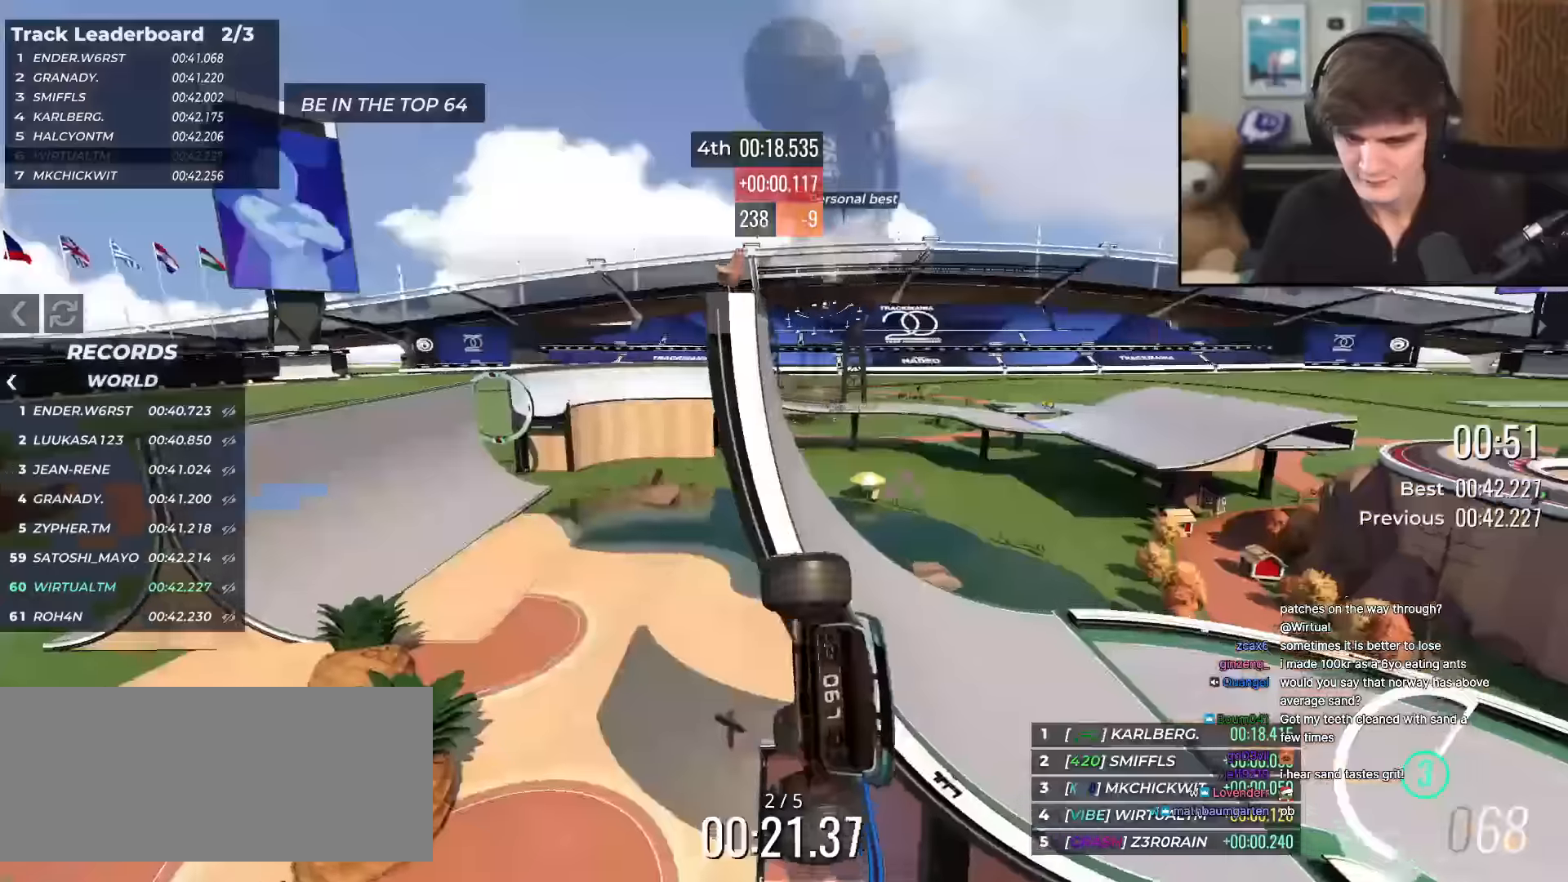
{"keys": ["right", "up"], "events": [[100, "left", "up"], [100, "right", "down"]]}
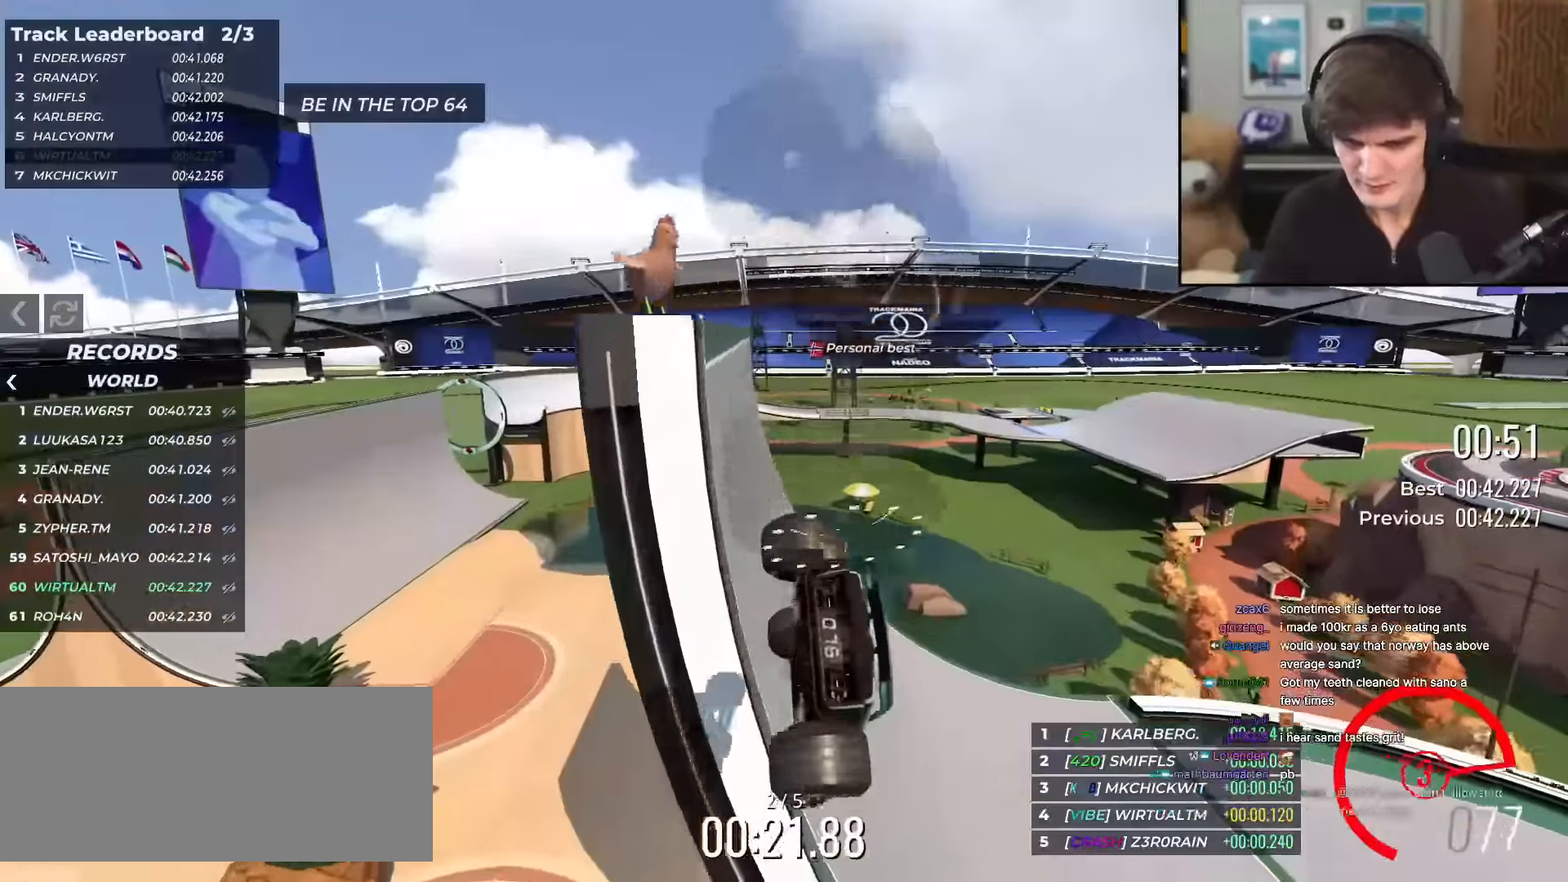
{"keys": ["up"], "events": [[17, "right", "up"]]}
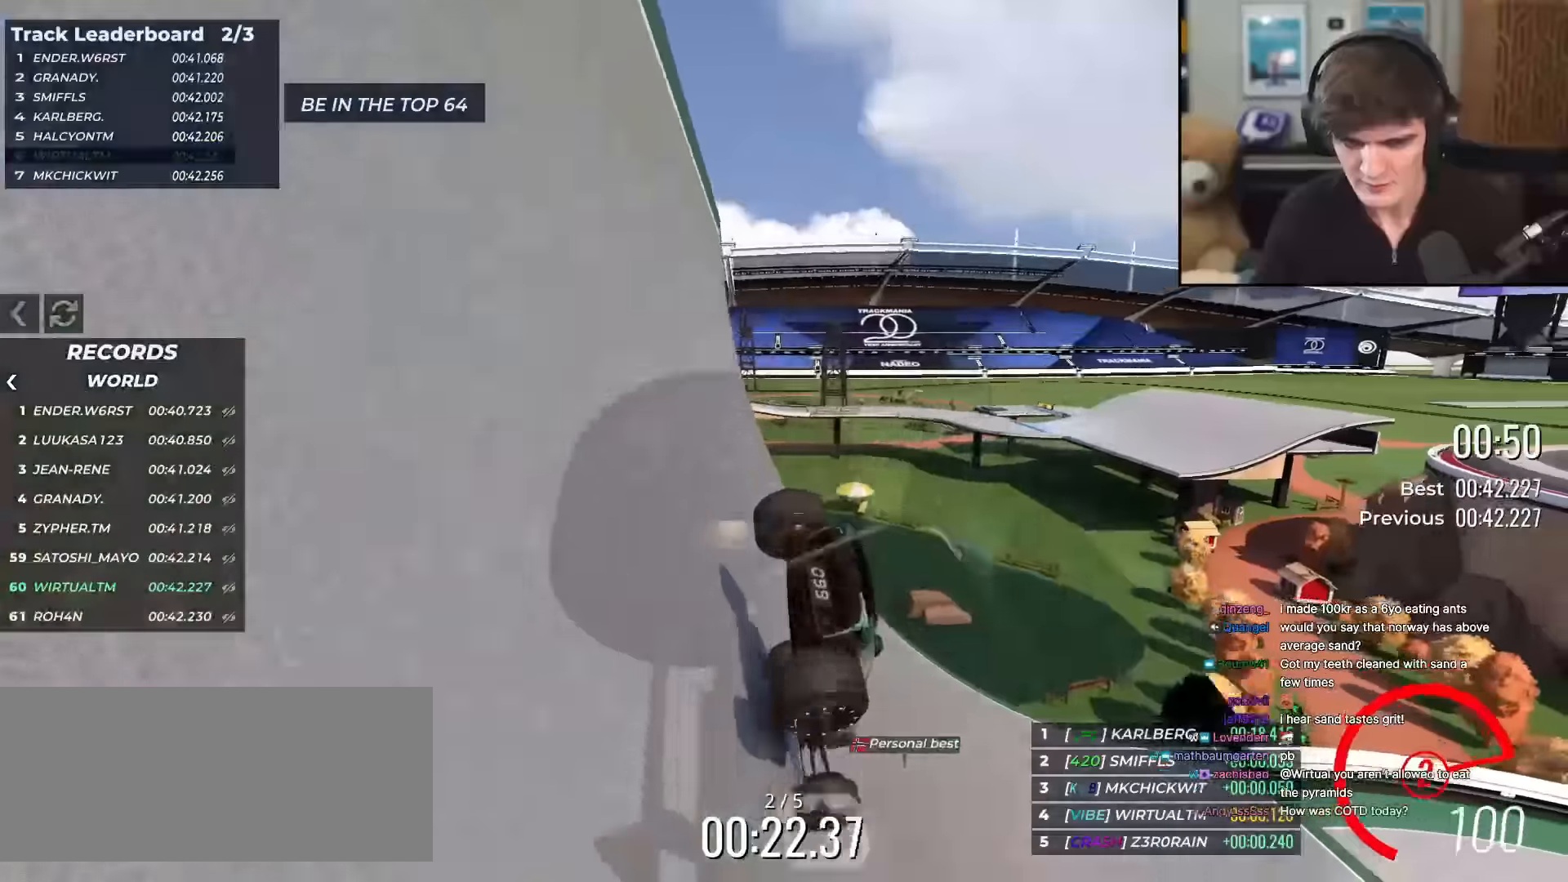
{"keys": ["right", "up"], "events": [[184, "right", "down"]]}
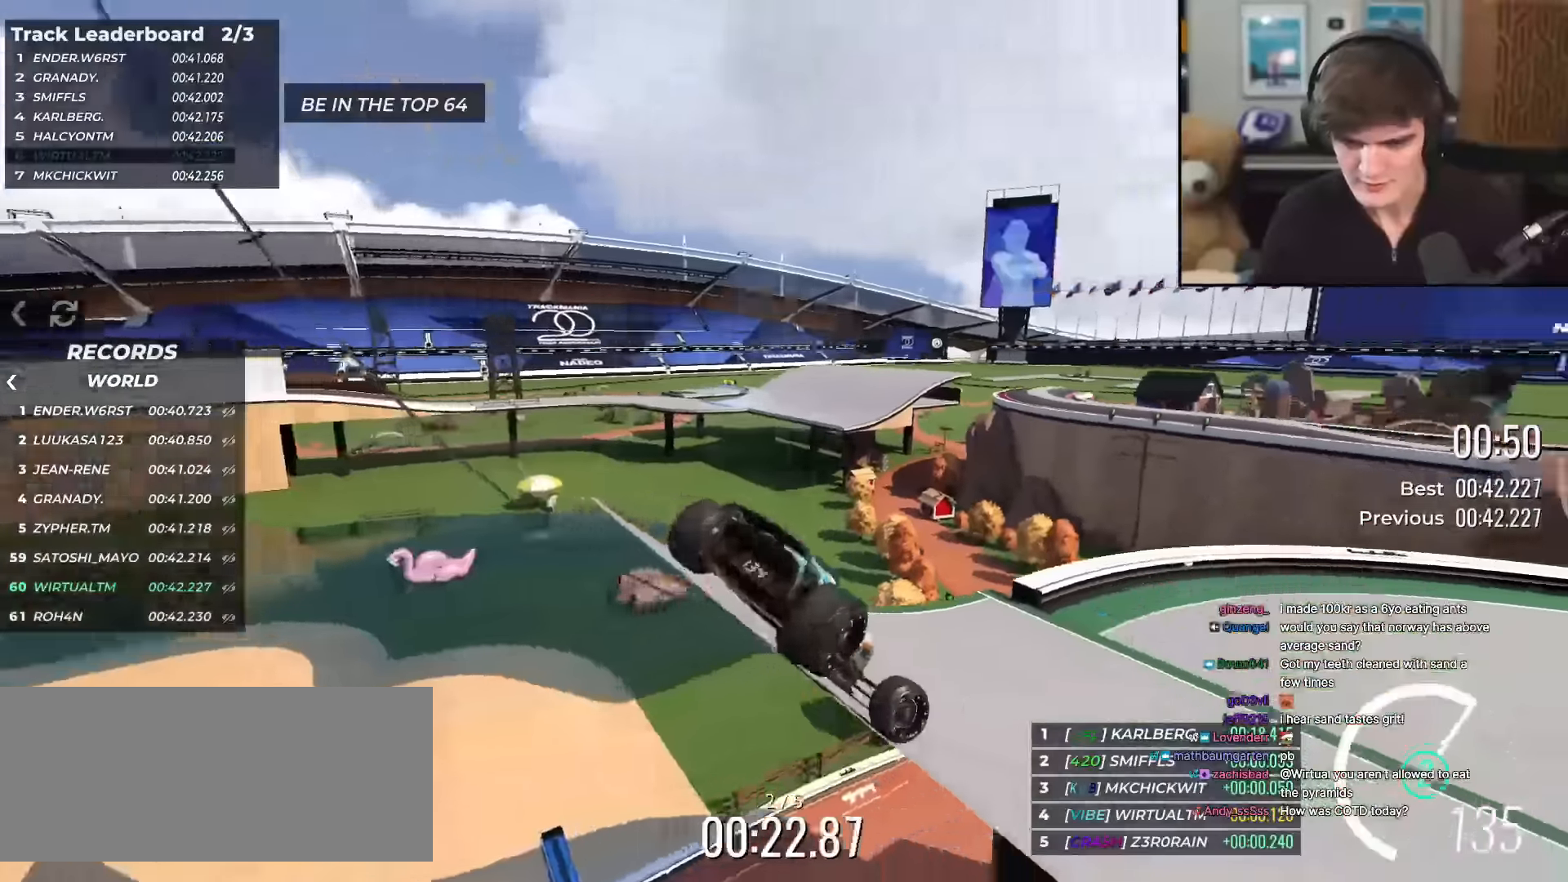
{"keys": ["right", "up"], "events": []}
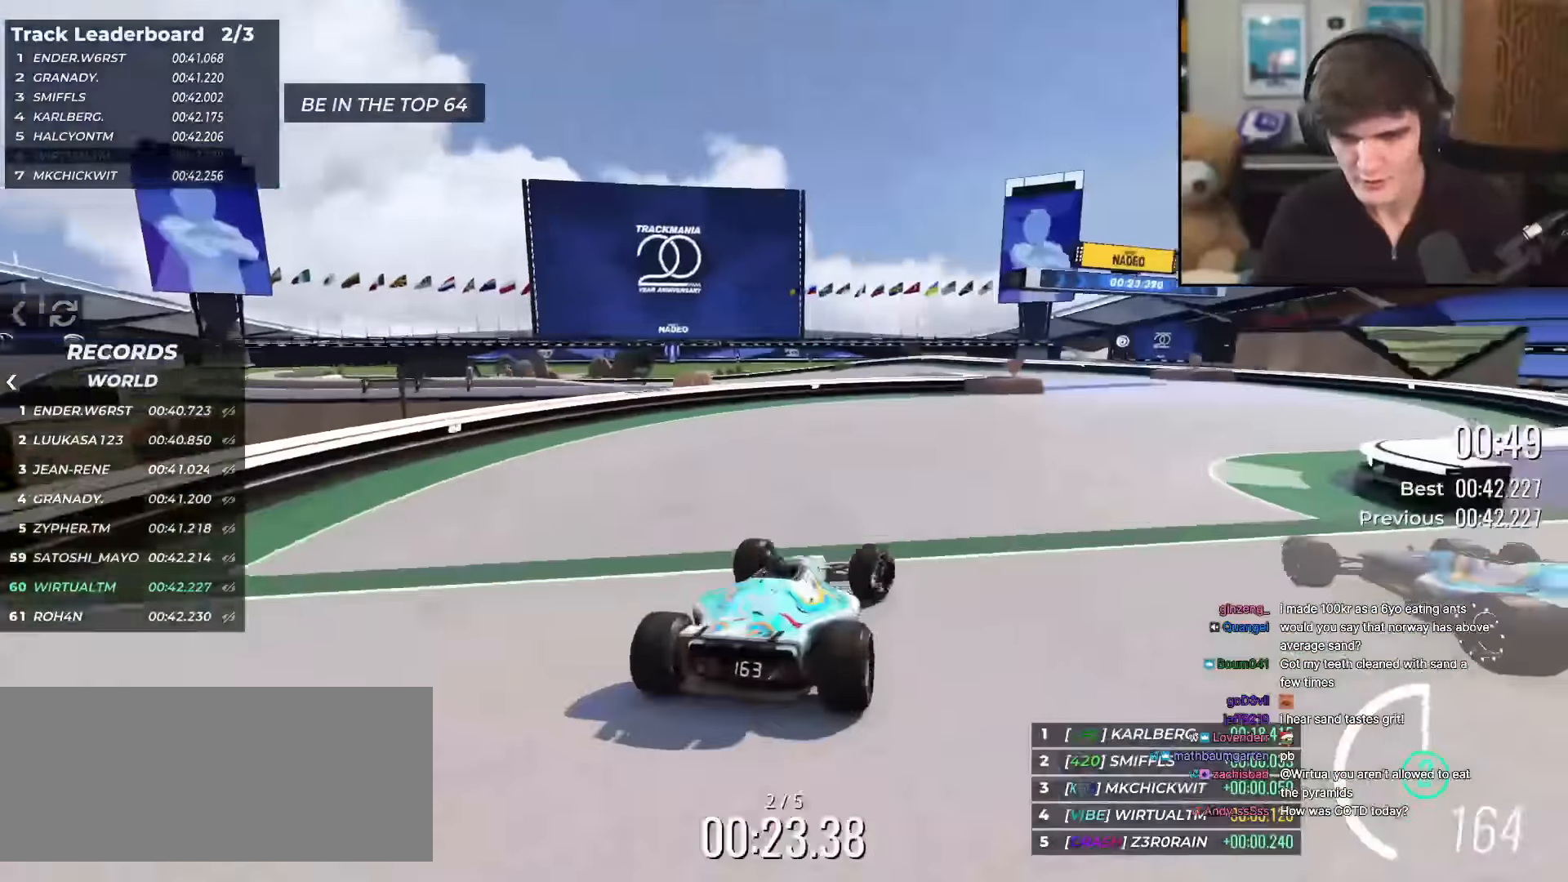
{"keys": ["left", "up"], "events": [[301, "right", "up"], [434, "left", "down"]]}
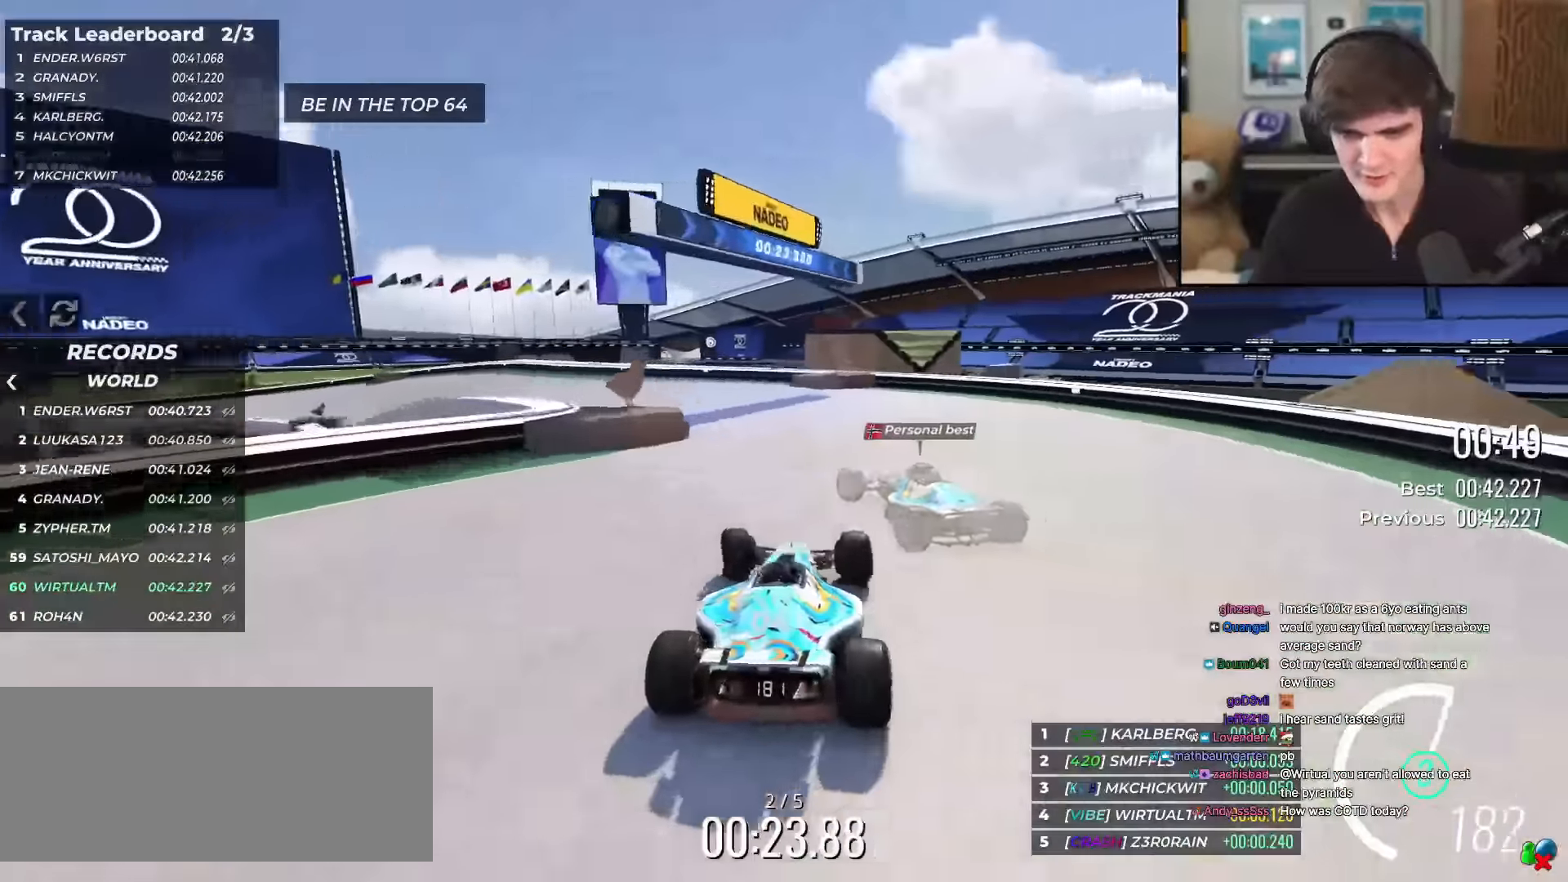
{"keys": ["up"], "events": [[450, "left", "up"]]}
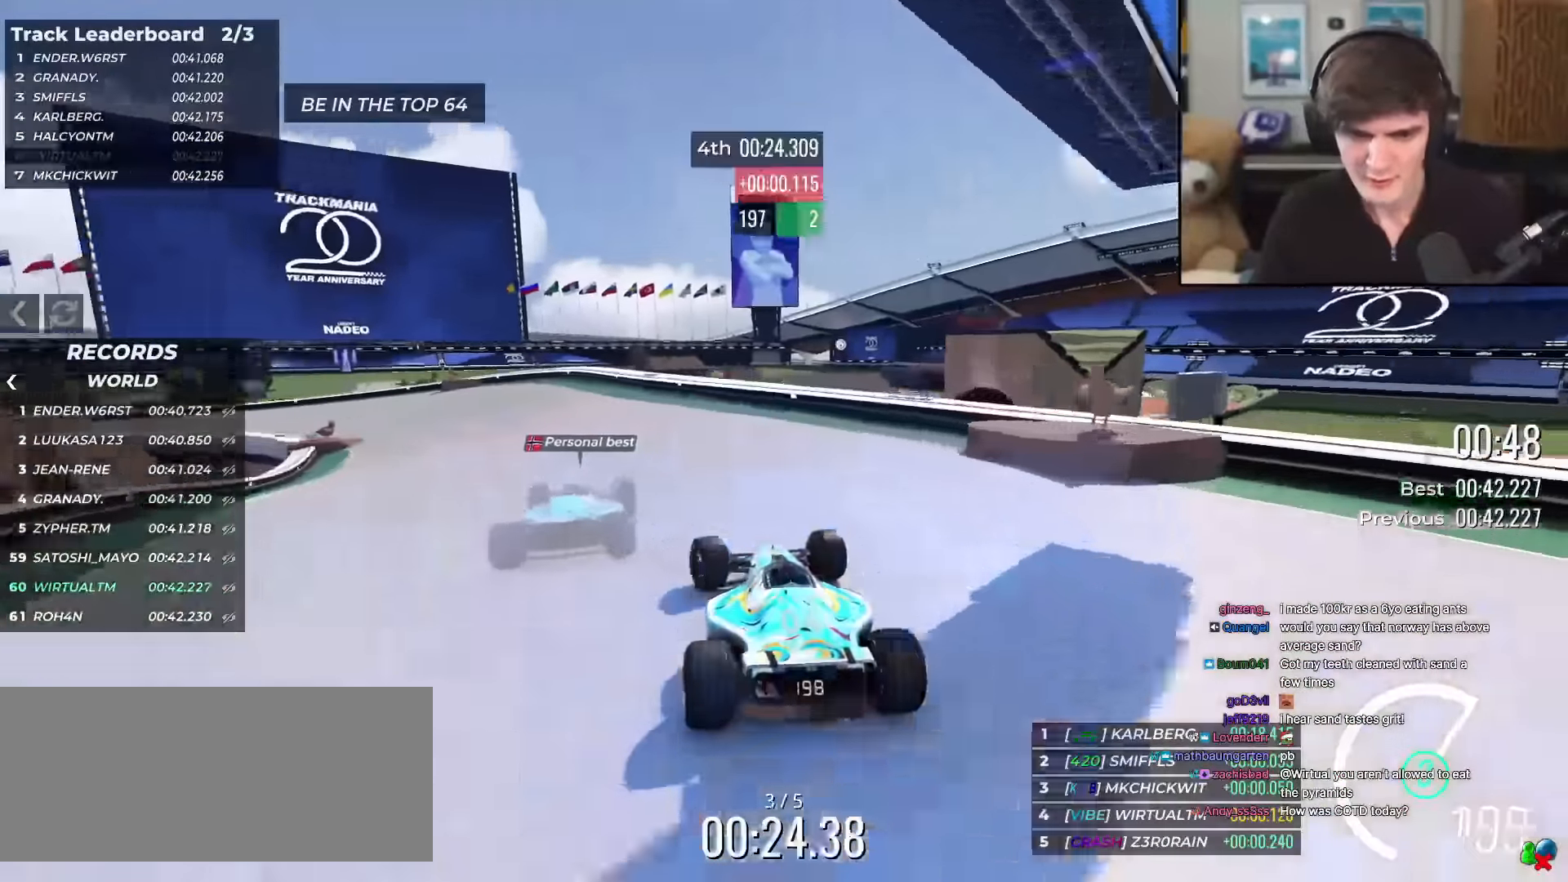
{"keys": ["up"], "events": [[100, "left", "down"], [234, "left", "up"], [384, "left", "down"], [467, "left", "up"]]}
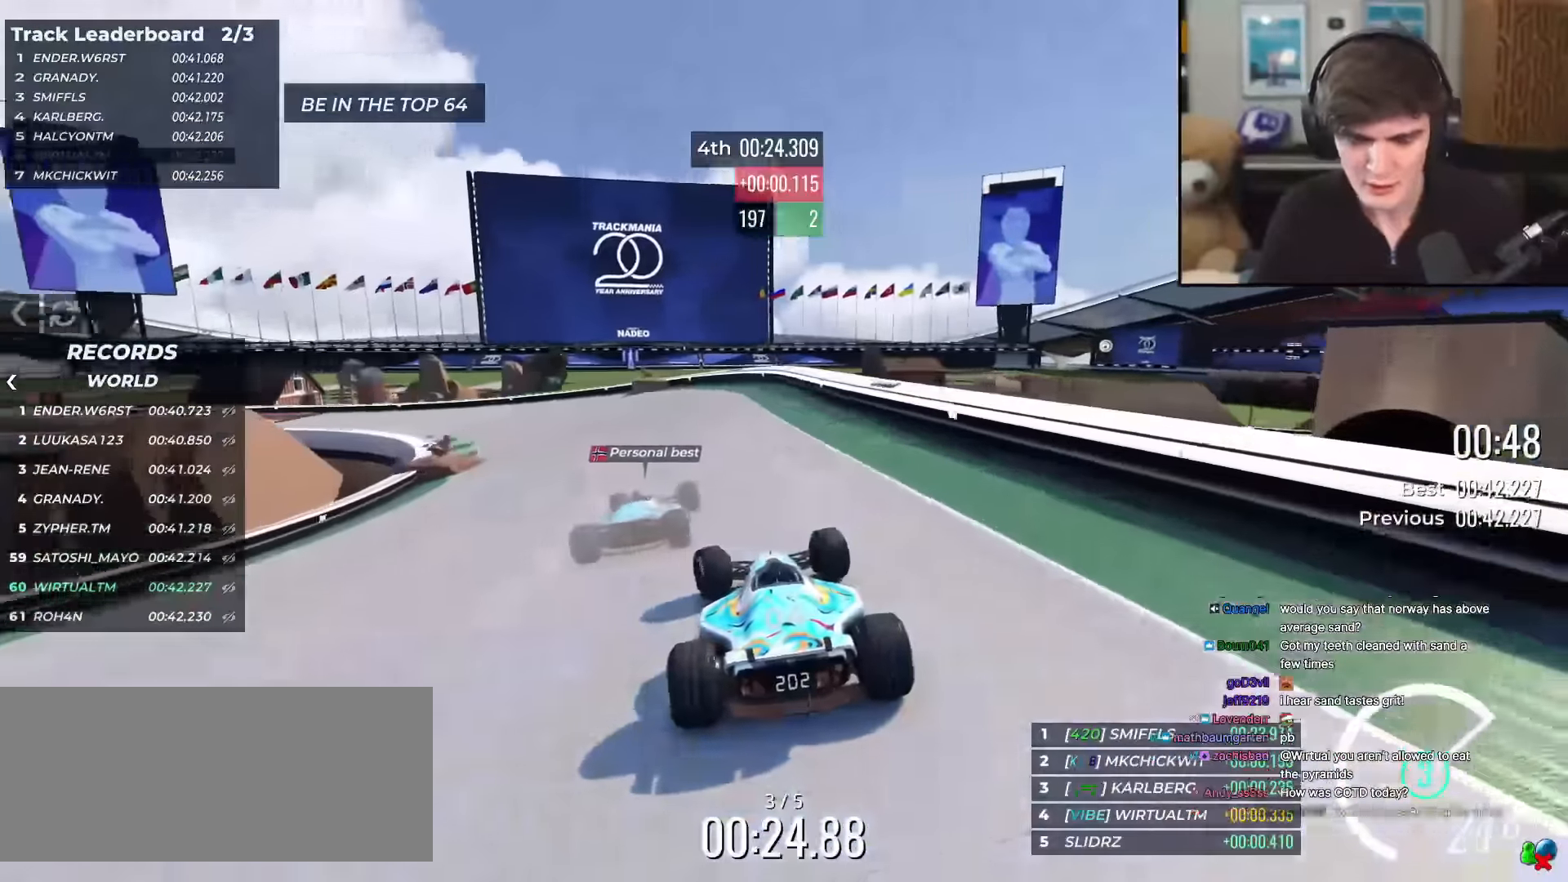
{"keys": ["left", "up"], "events": [[67, "left", "down"], [400, "left", "up"], [434, "left", "down"]]}
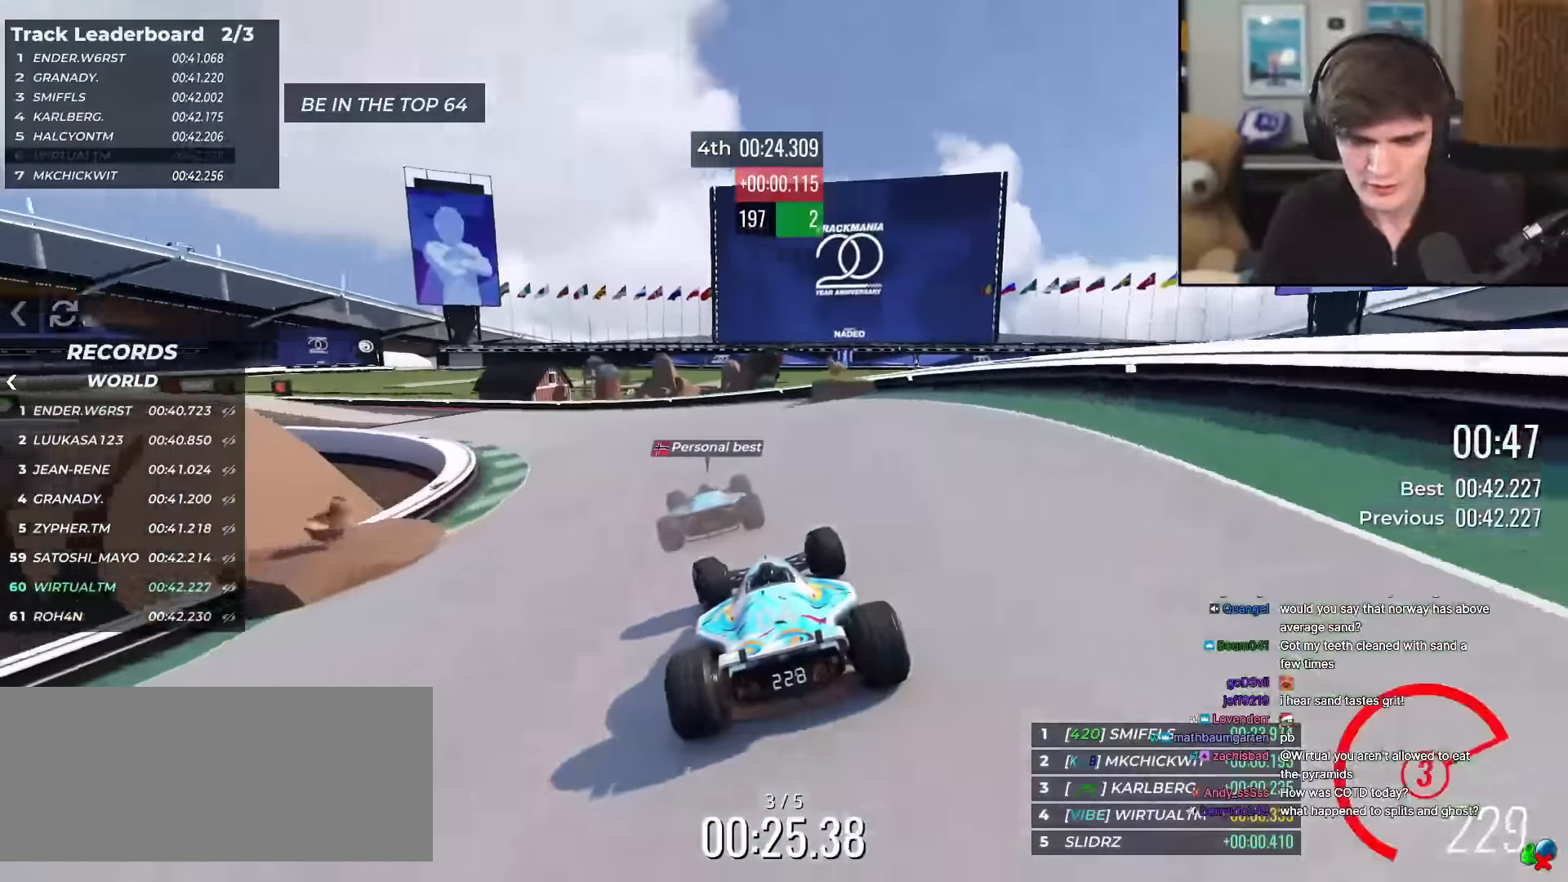
{"keys": ["left", "up"], "events": [[134, "left", "up"], [167, "left", "down"], [417, "left", "up"], [451, "left", "down"]]}
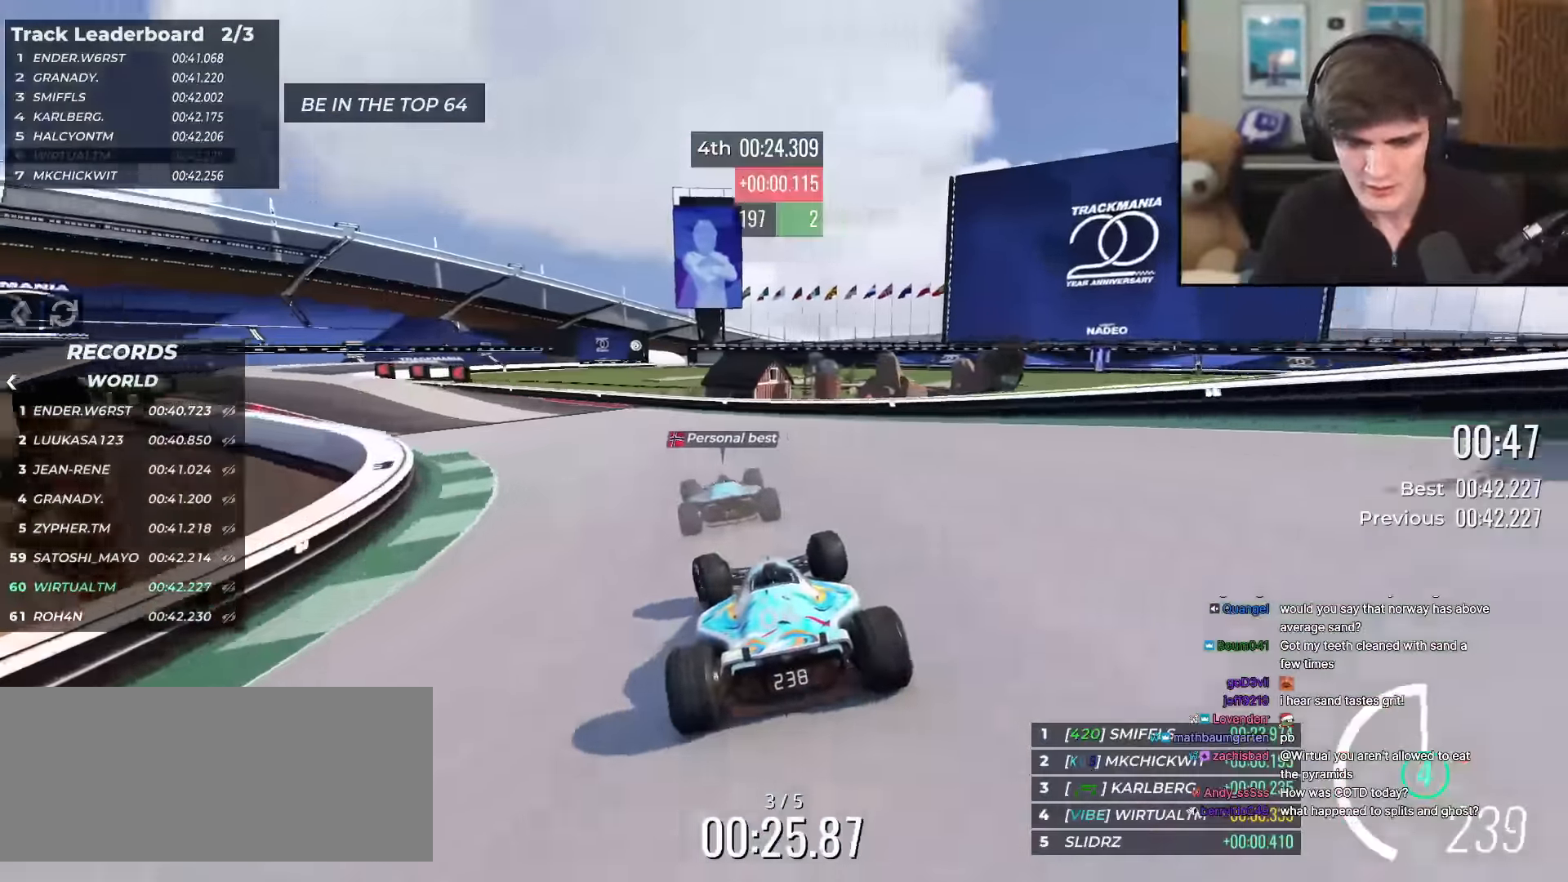
{"keys": ["left", "up"], "events": [[434, "left", "up"], [467, "left", "down"]]}
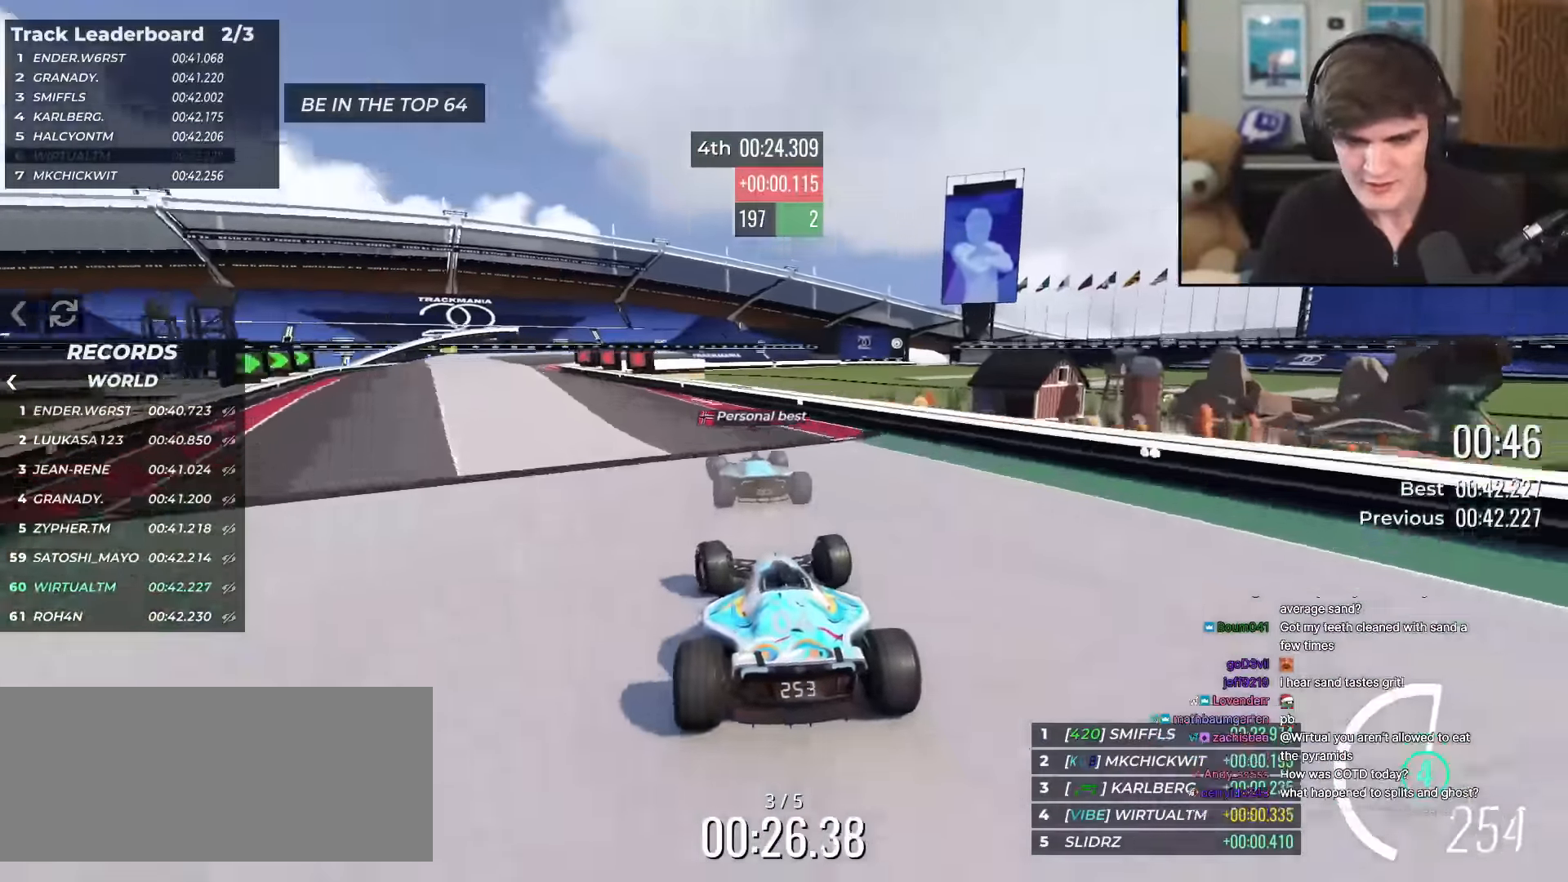
{"keys": ["up"], "events": [[301, "left", "up"]]}
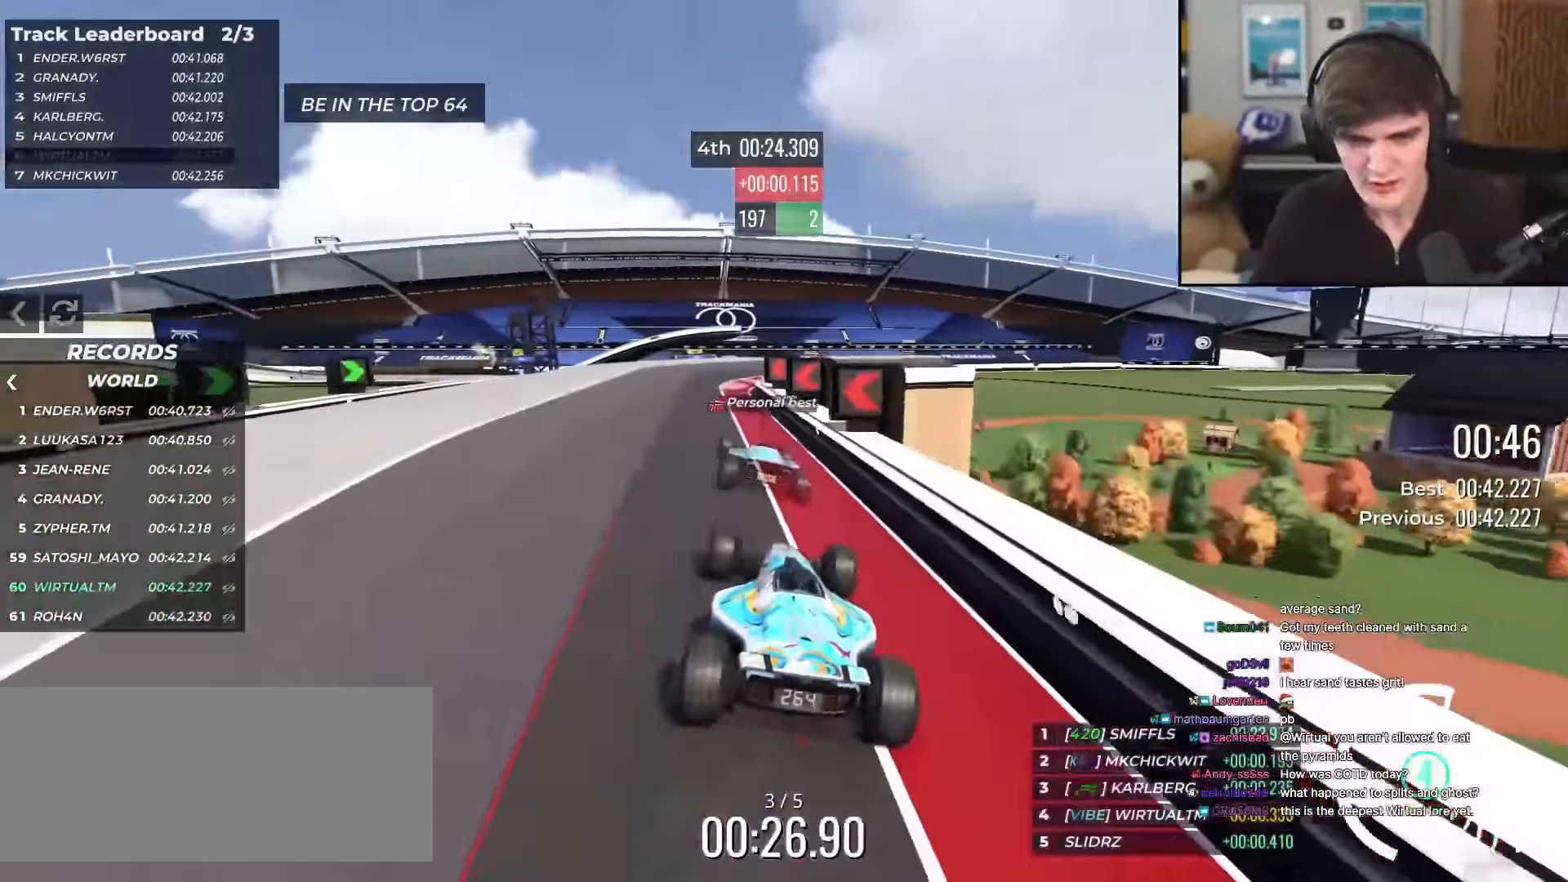
{"keys": ["up"], "events": [[17, "left", "down"], [484, "left", "up"]]}
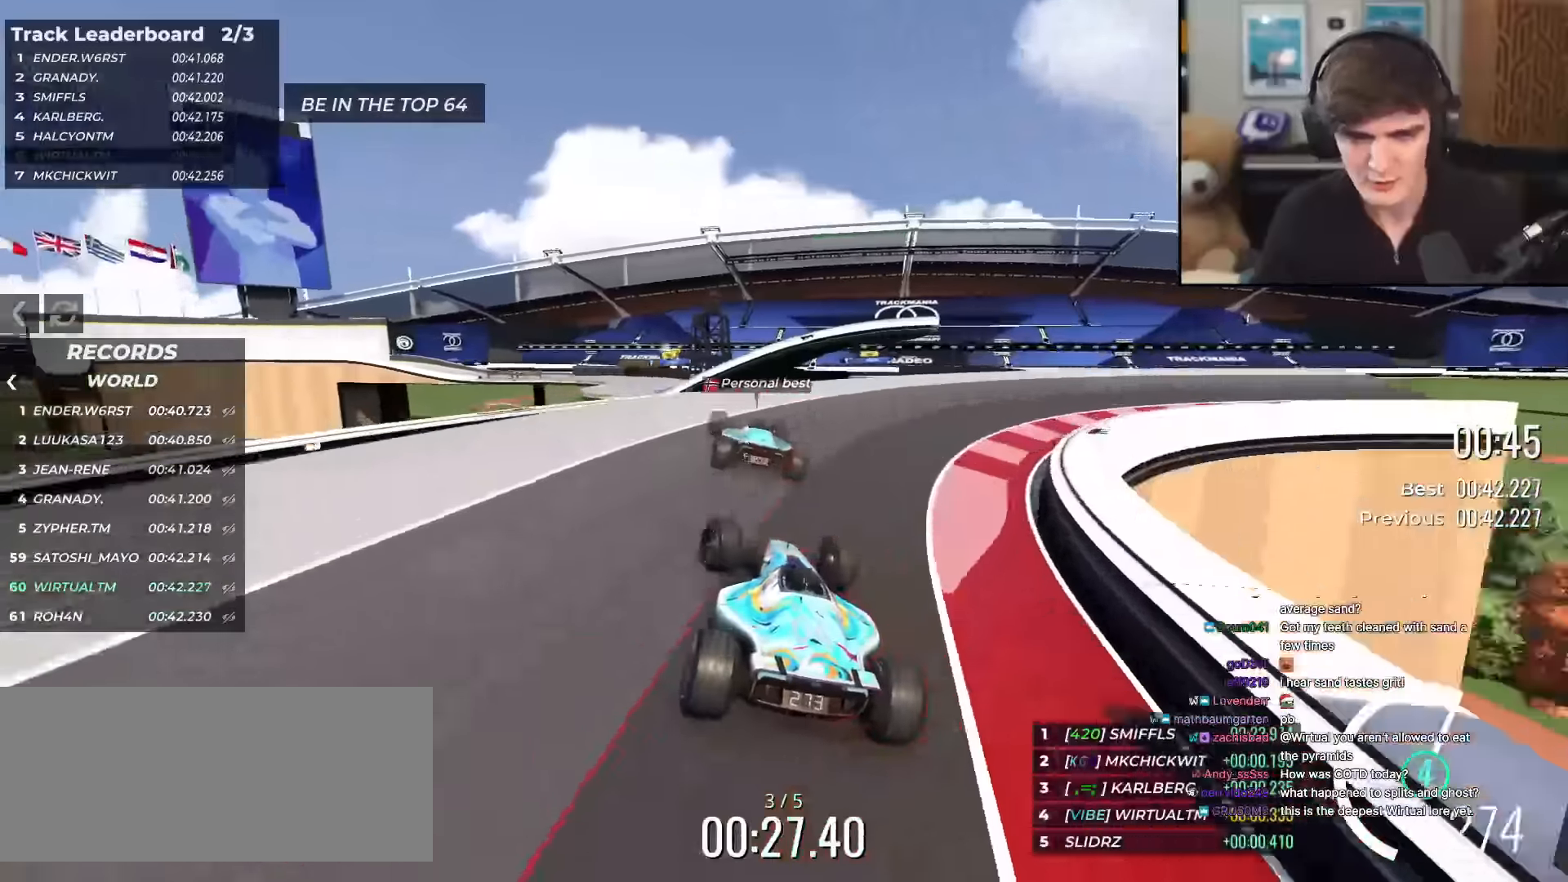
{"keys": ["left", "up"], "events": [[84, "right", "down"], [134, "right", "up"], [401, "left", "down"]]}
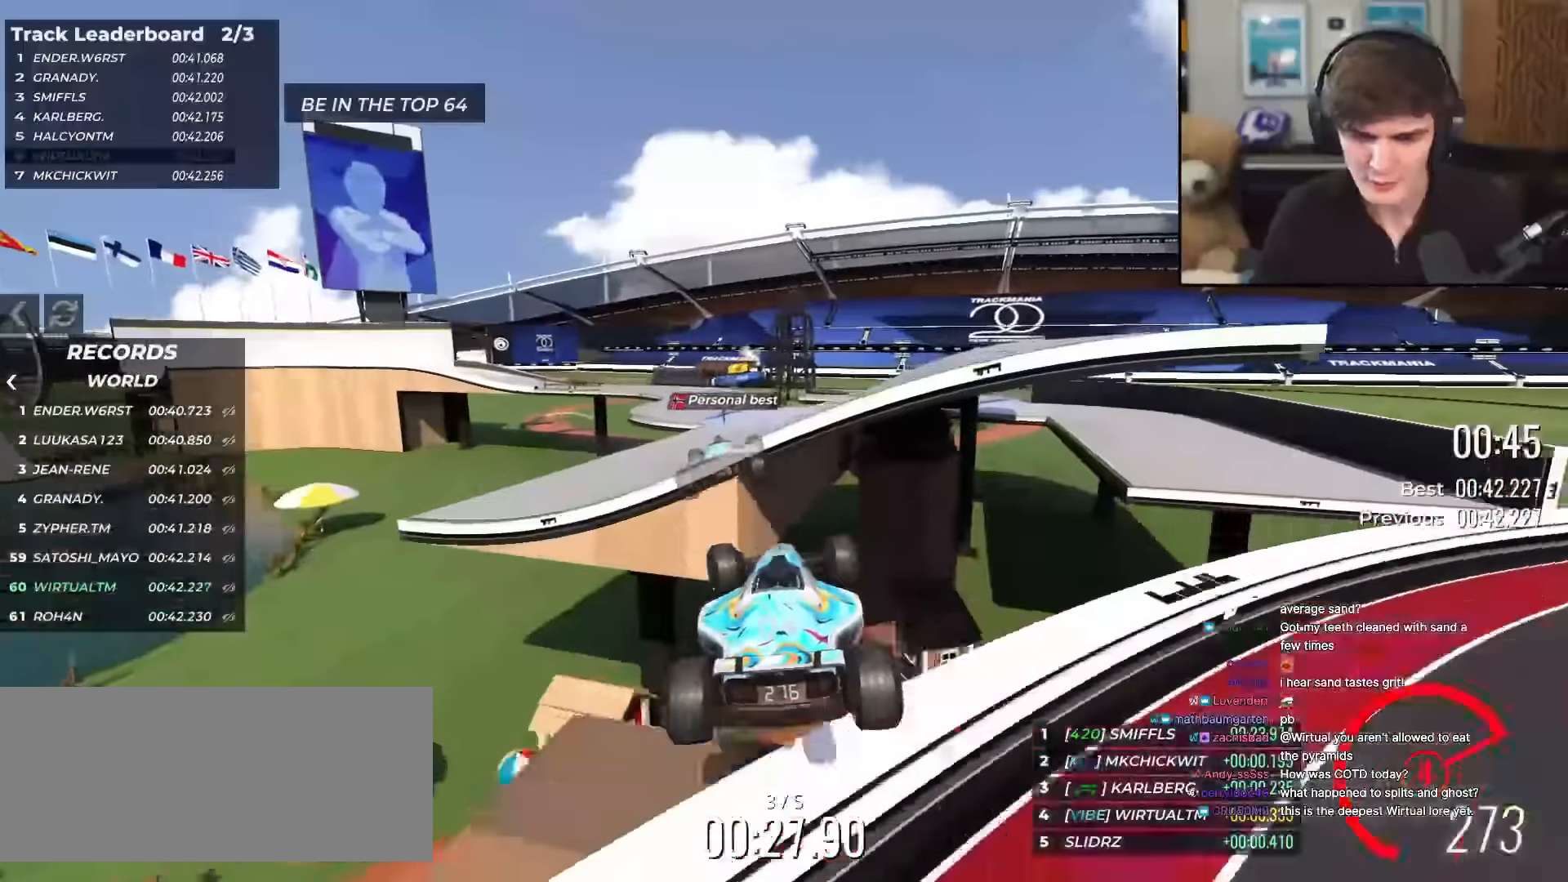
{"keys": ["left", "up"], "events": []}
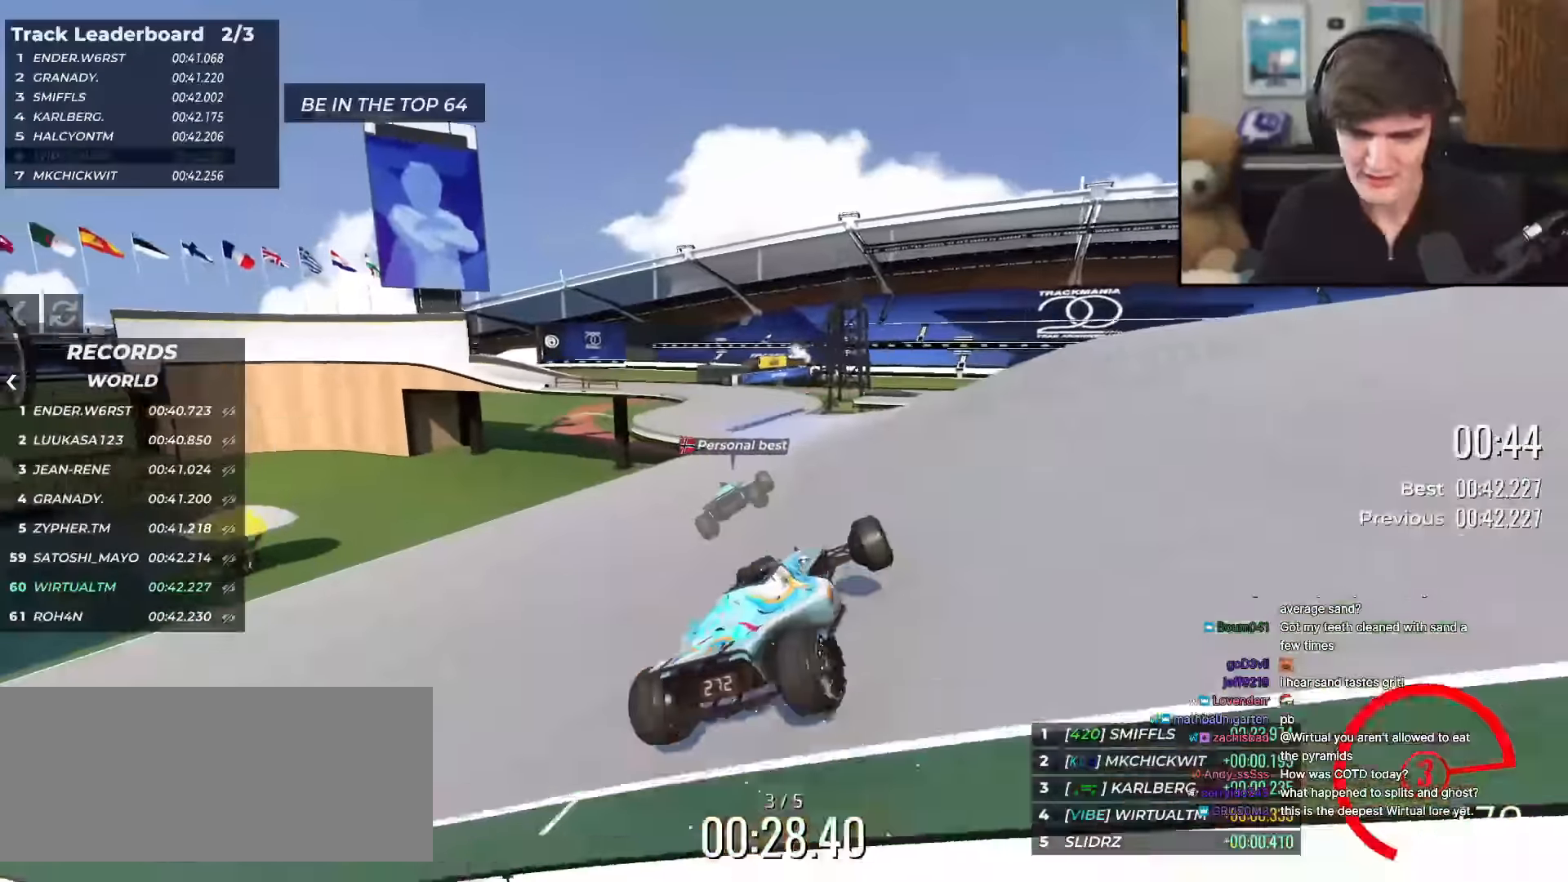
{"keys": ["up"], "events": [[251, "left", "up"], [251, "right", "down"], [301, "right", "up"]]}
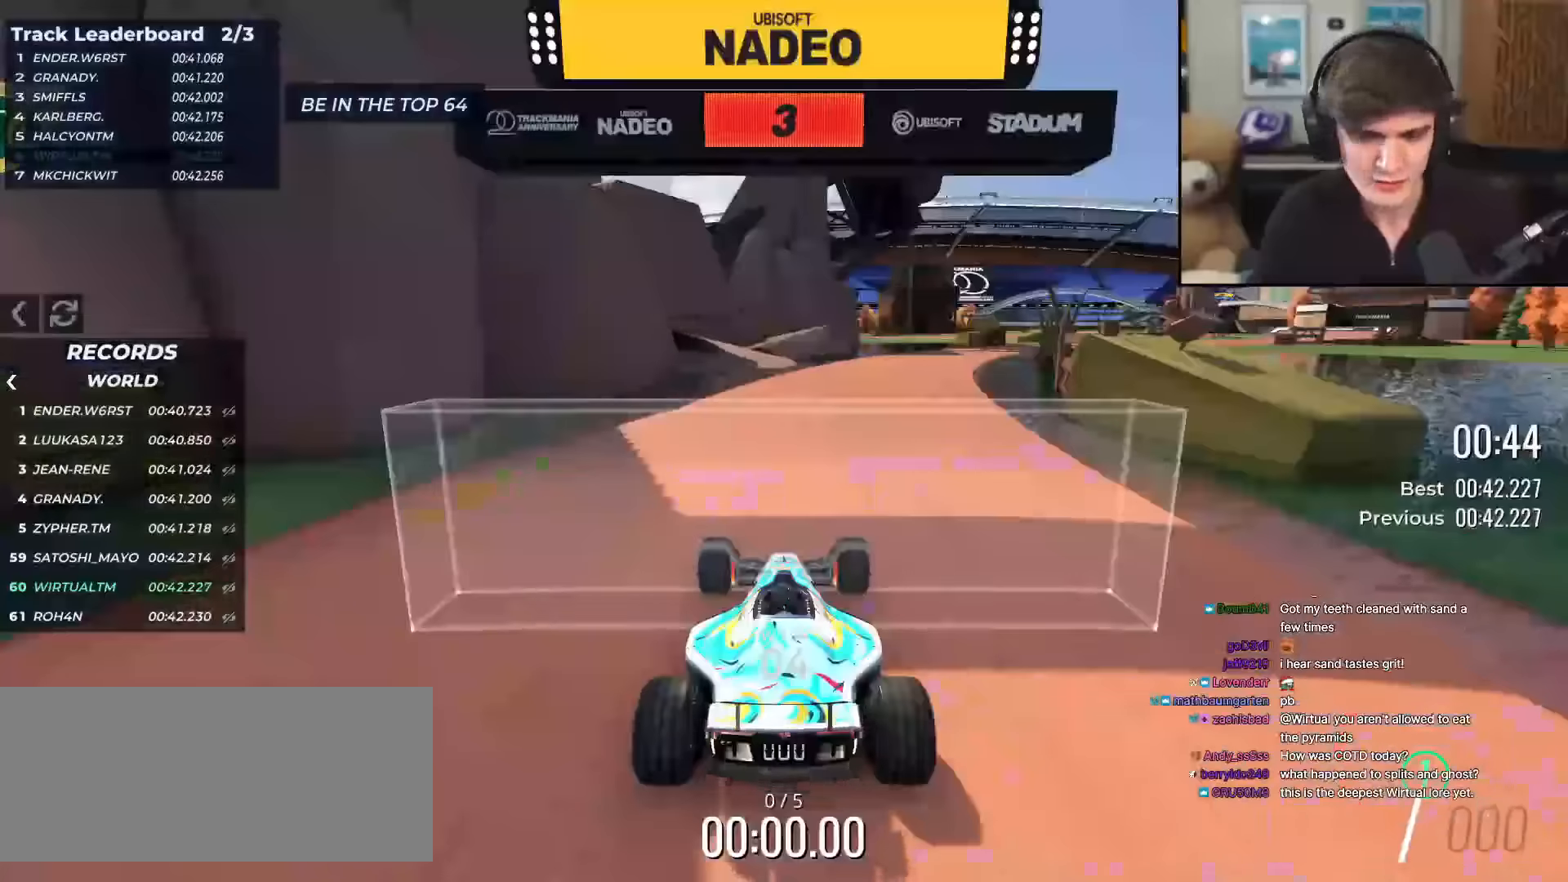
{"keys": ["up"], "events": []}
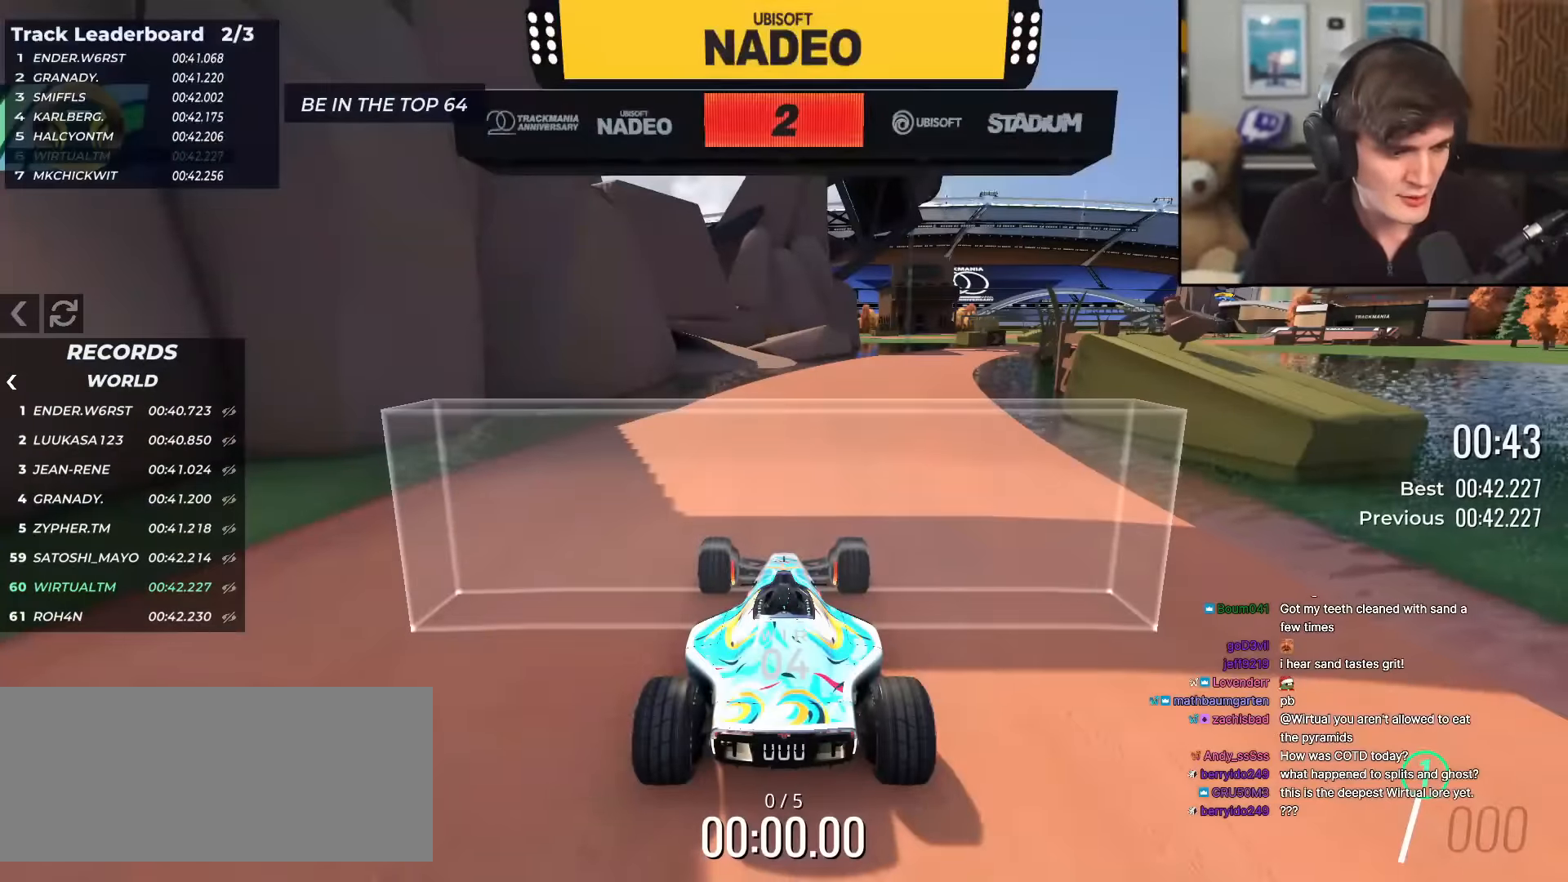
{"keys": ["up"], "events": []}
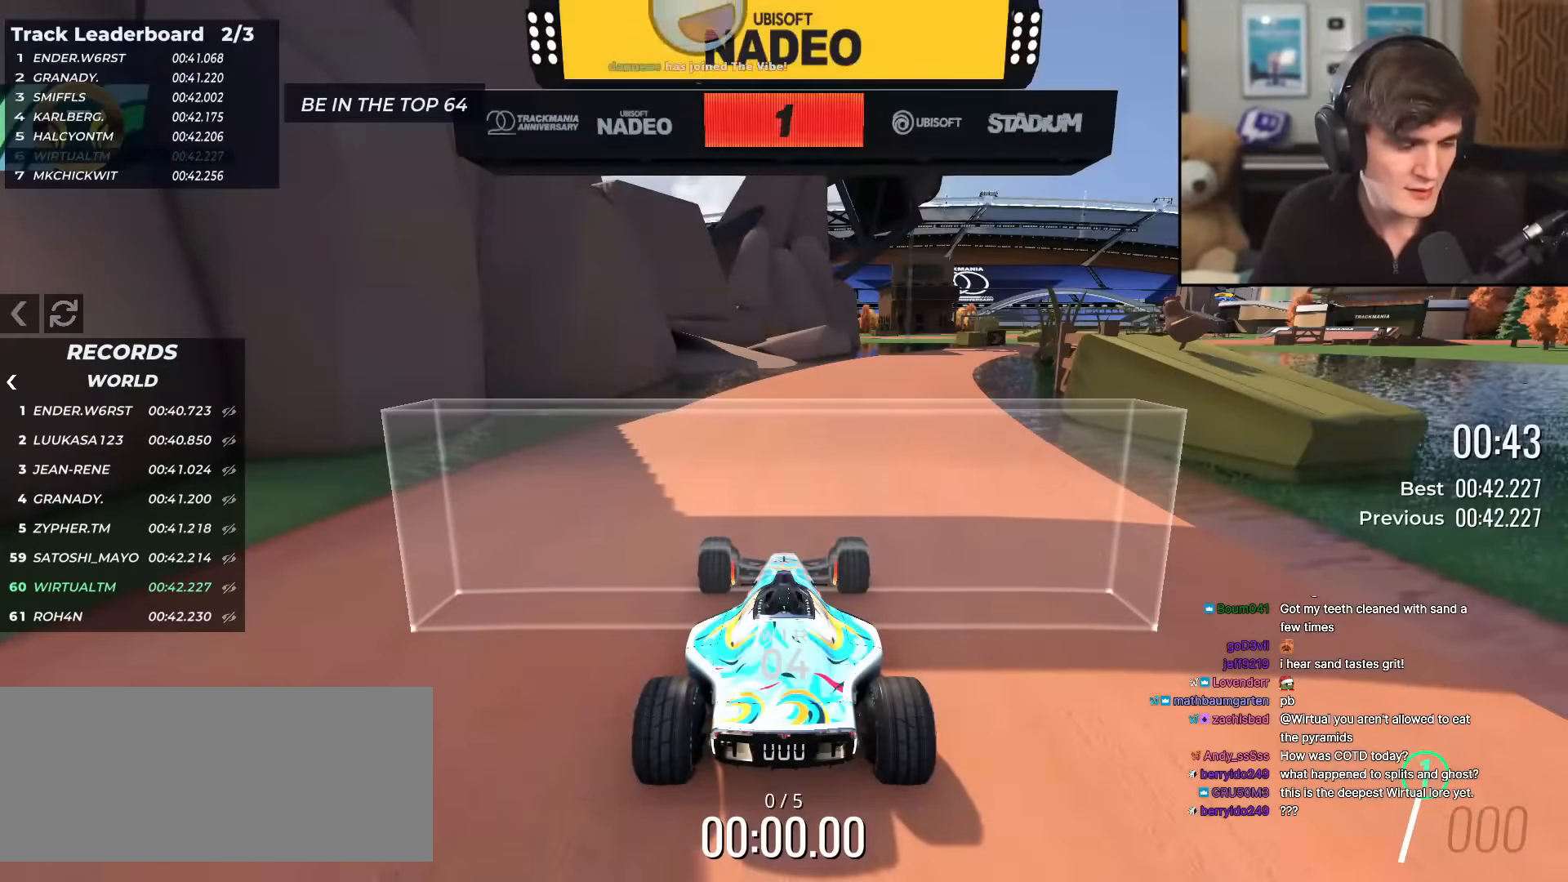
{"keys": ["up"], "events": []}
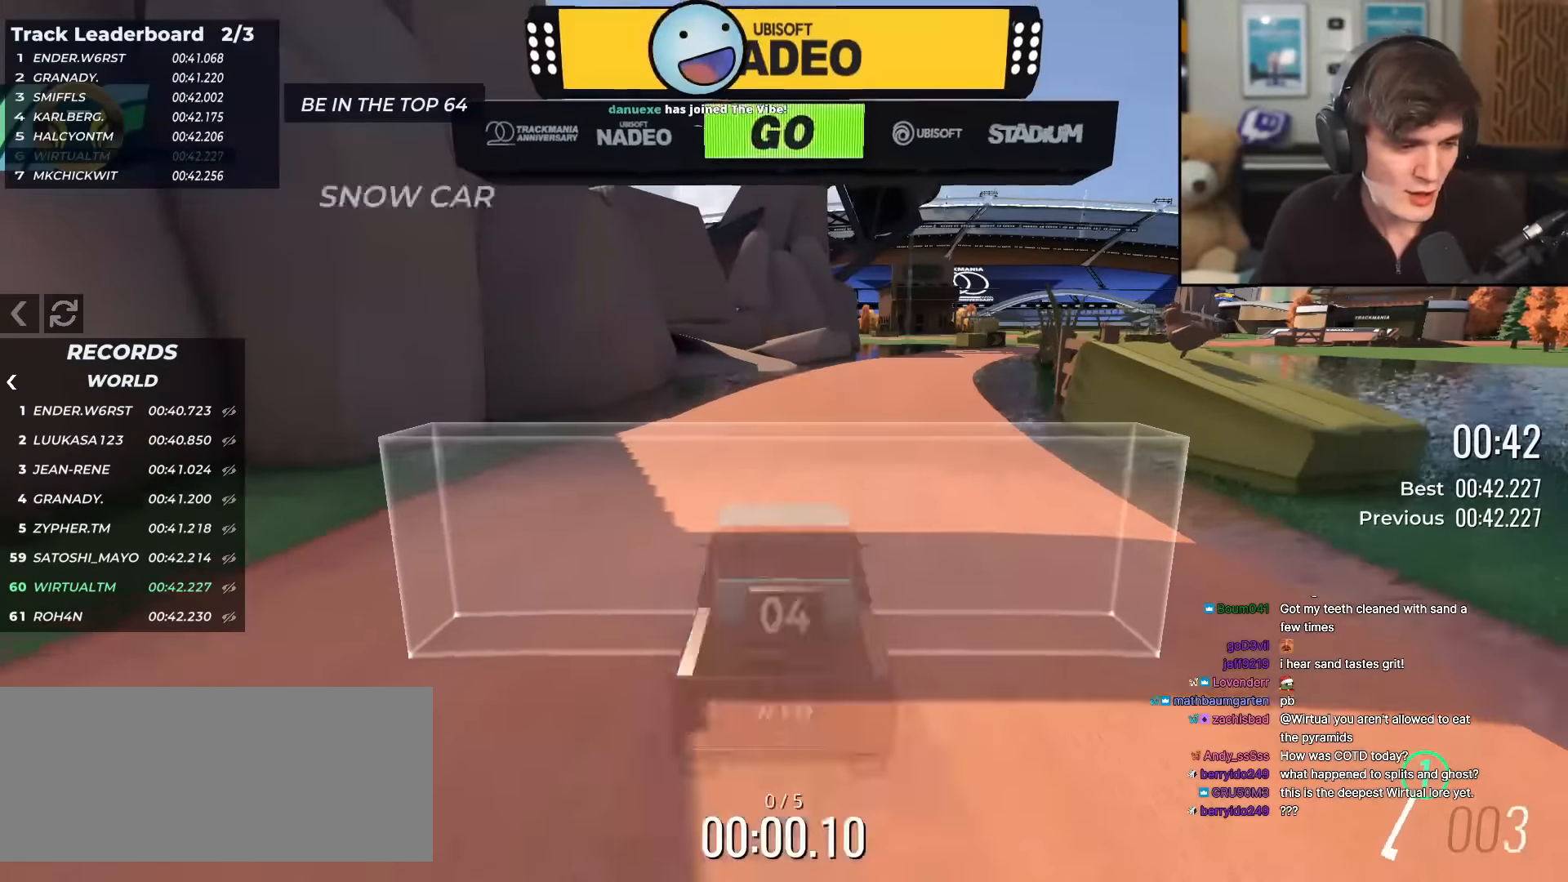
{"keys": ["right", "up"], "events": [[501, "right", "down"]]}